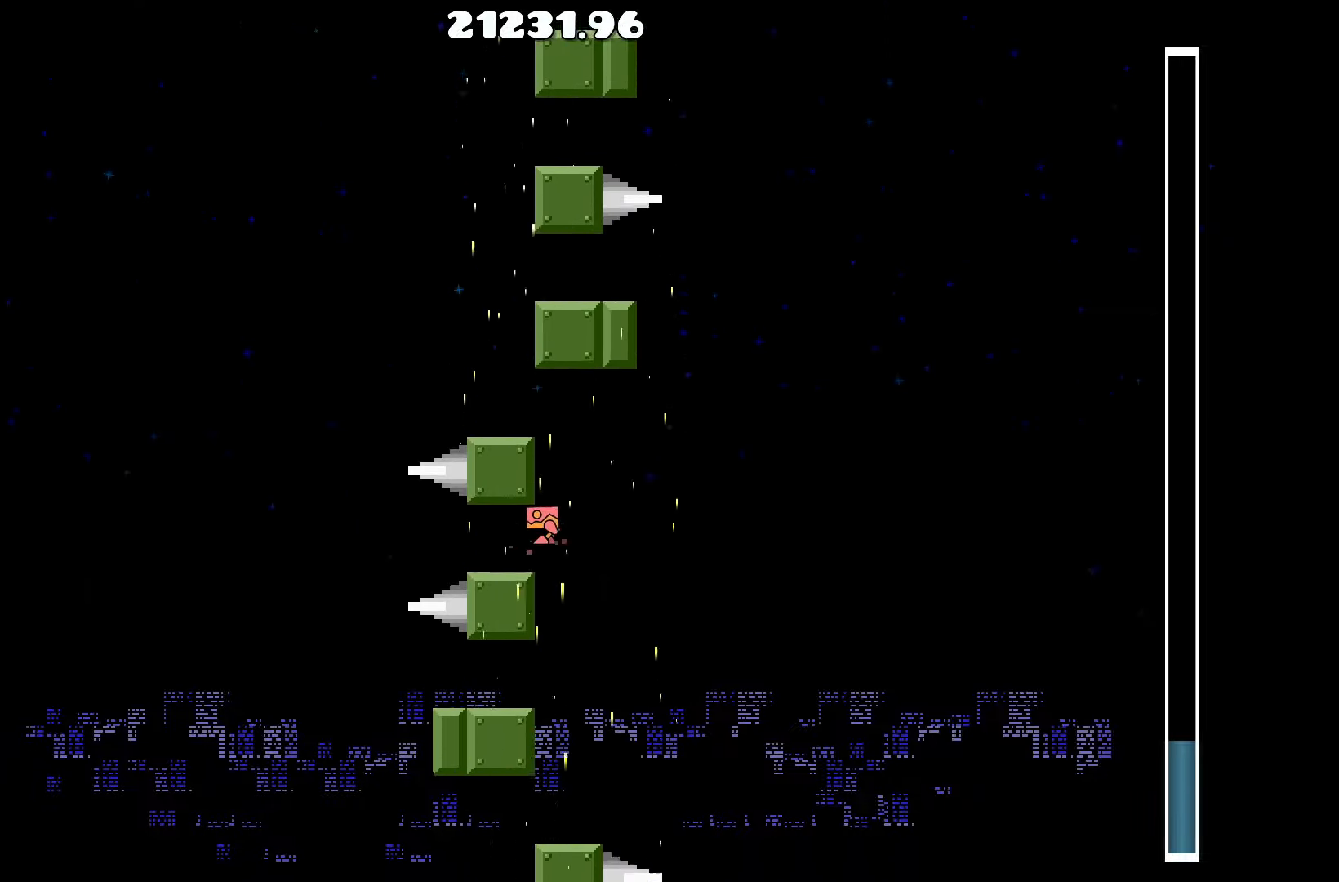
Gameplay with keyboard; each line is a JSON object with the keys held at the frame after it. "events" lists presses ("down") and releases ("up") of "a", "d", "left", "right", "space", "up" and "w" between this image and that frame as [ms after this image, input, new state], when the widget could be followed in between. No other keys are recorded. Mouse input is not recorded.
{"keys": [], "events": []}
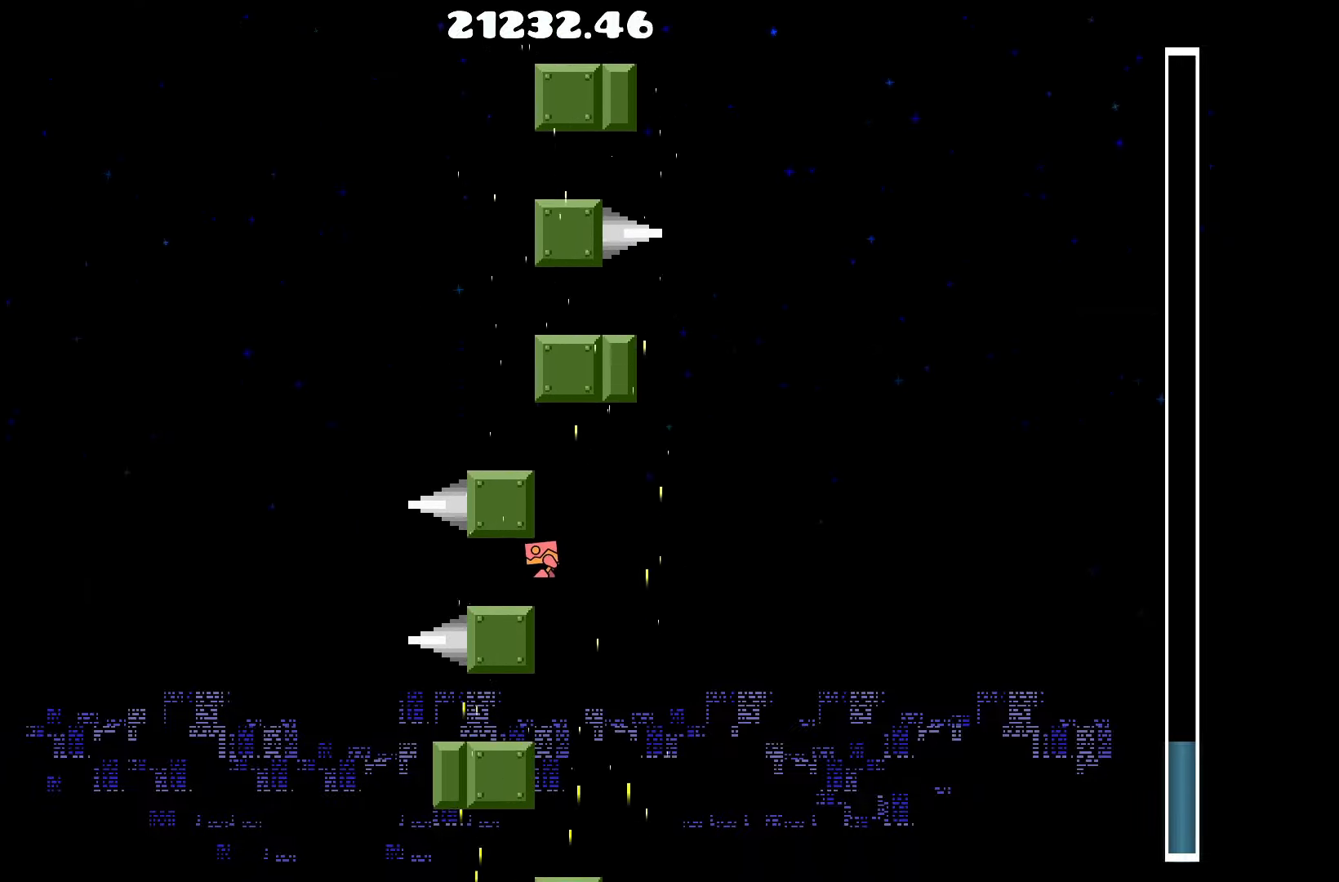
{"keys": [], "events": []}
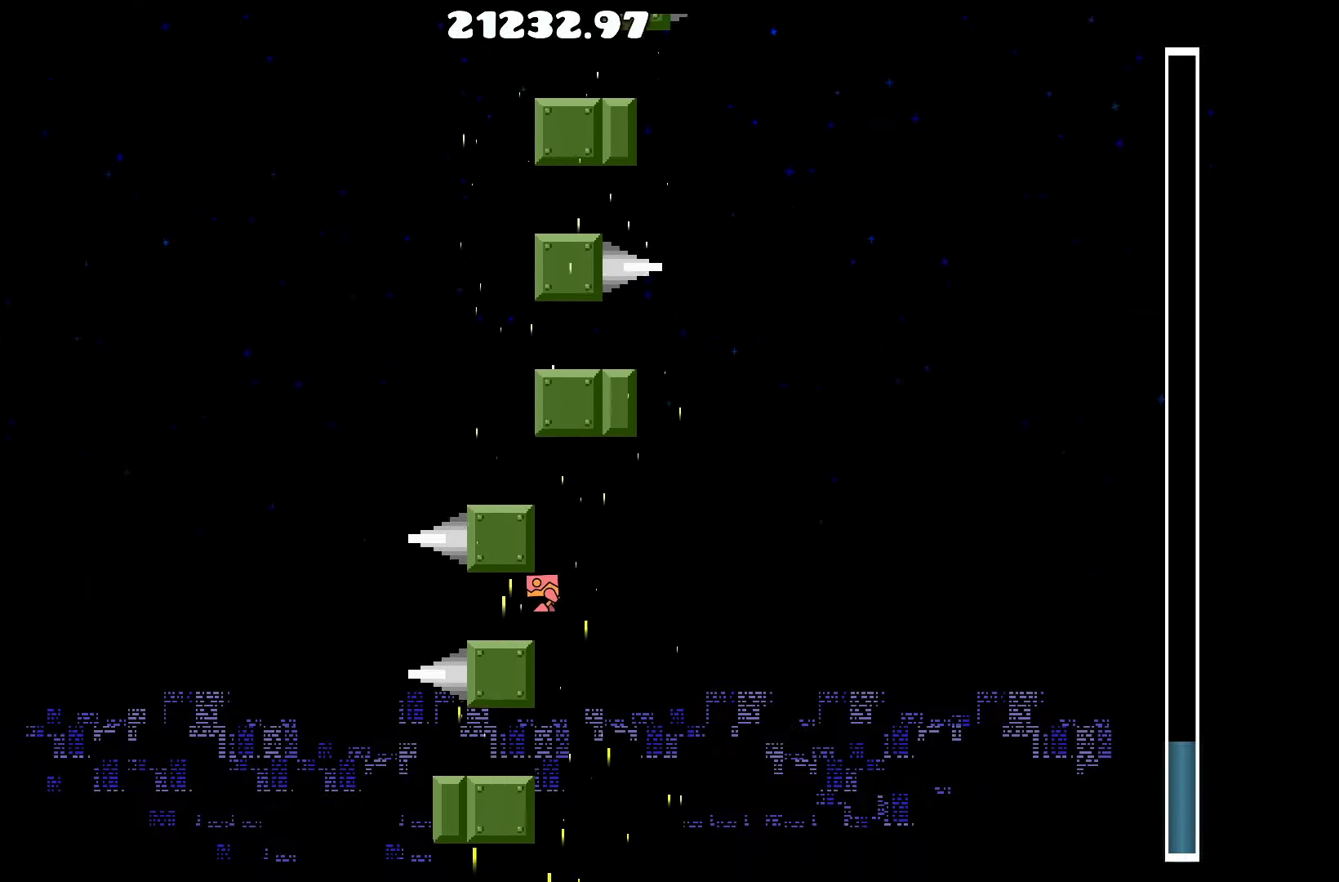
{"keys": [], "events": []}
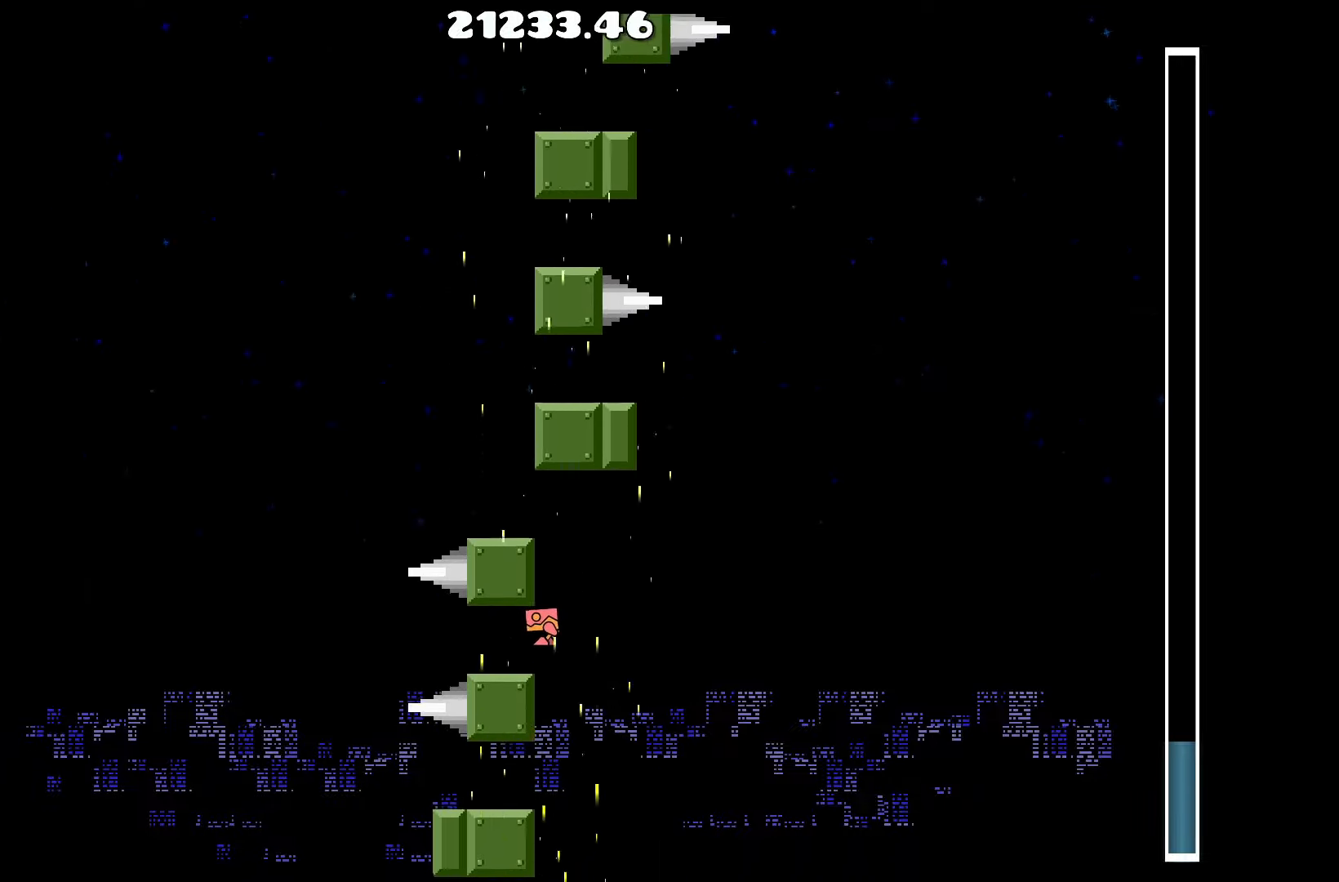
{"keys": [], "events": []}
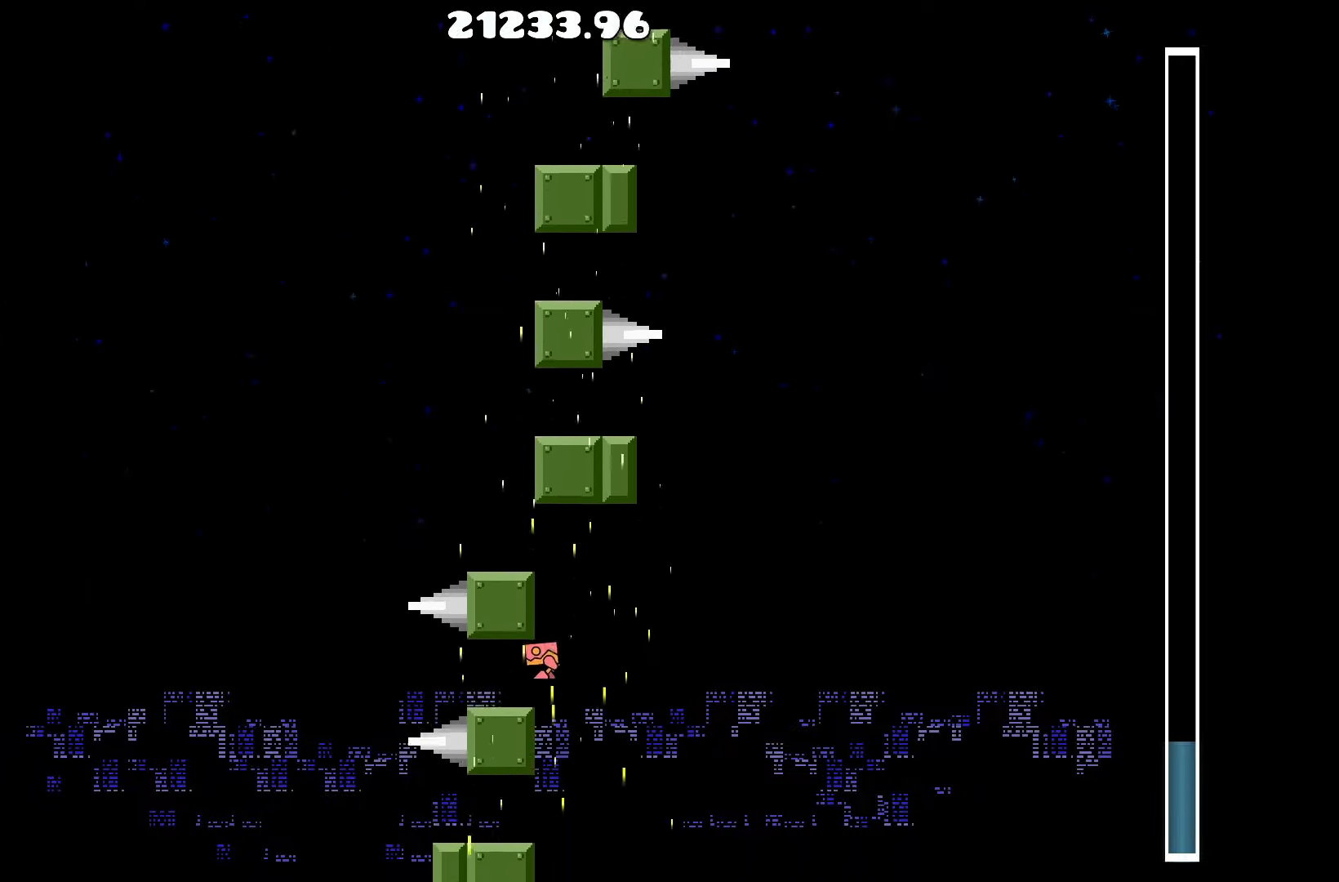
{"keys": [], "events": [[166, "d", "down"], [266, "d", "up"]]}
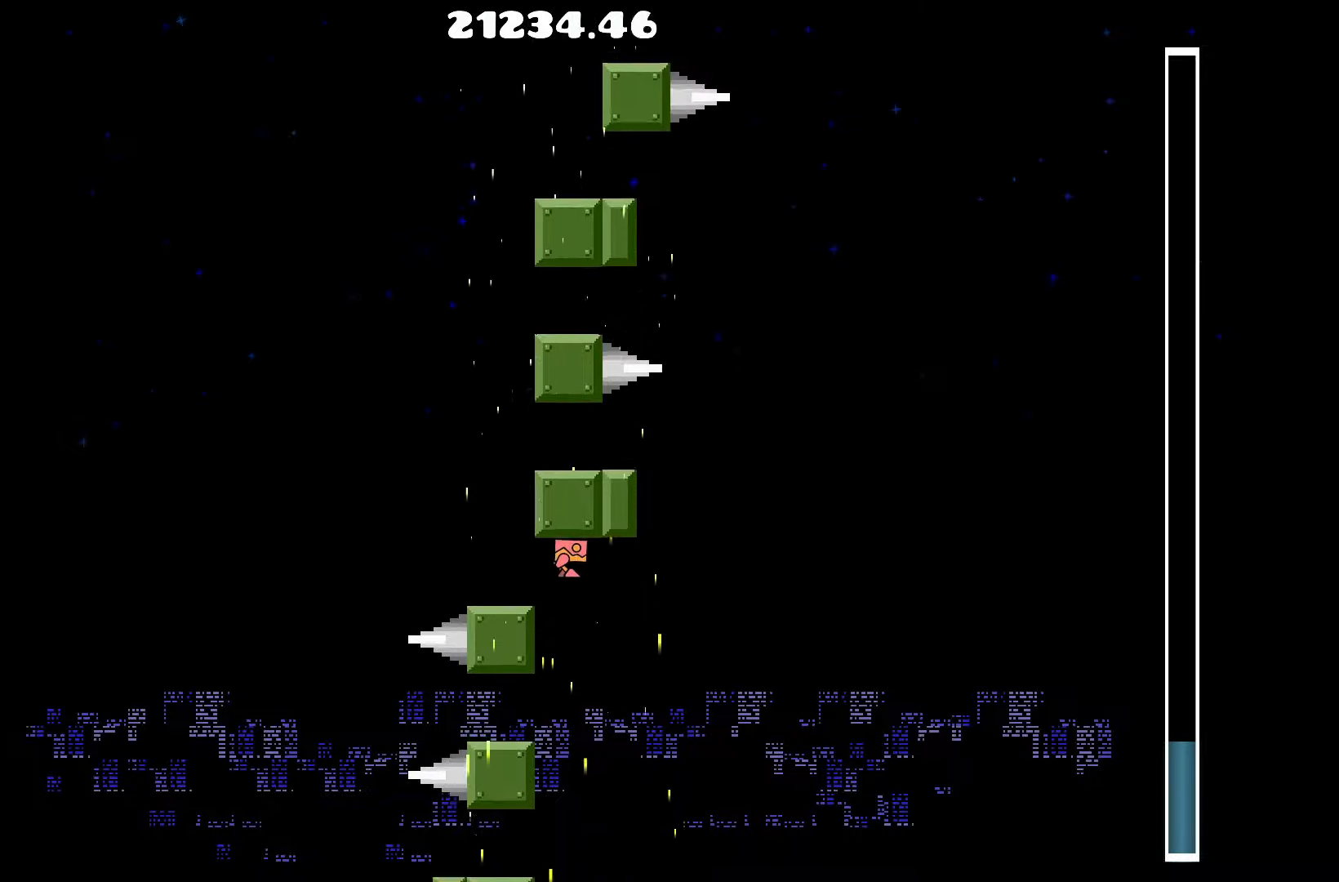
{"keys": [], "events": [[233, "a", "down"], [333, "a", "up"]]}
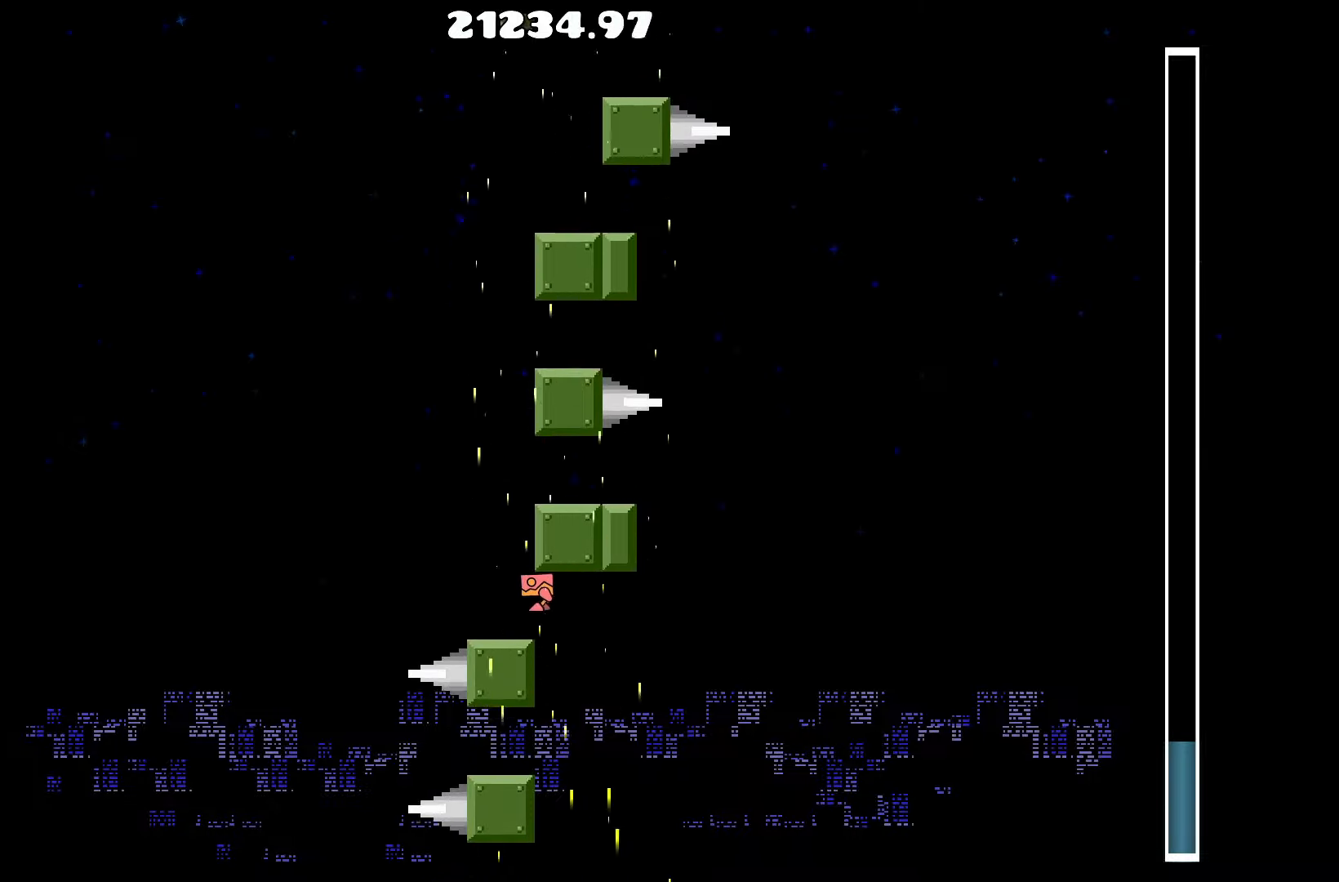
{"keys": [], "events": []}
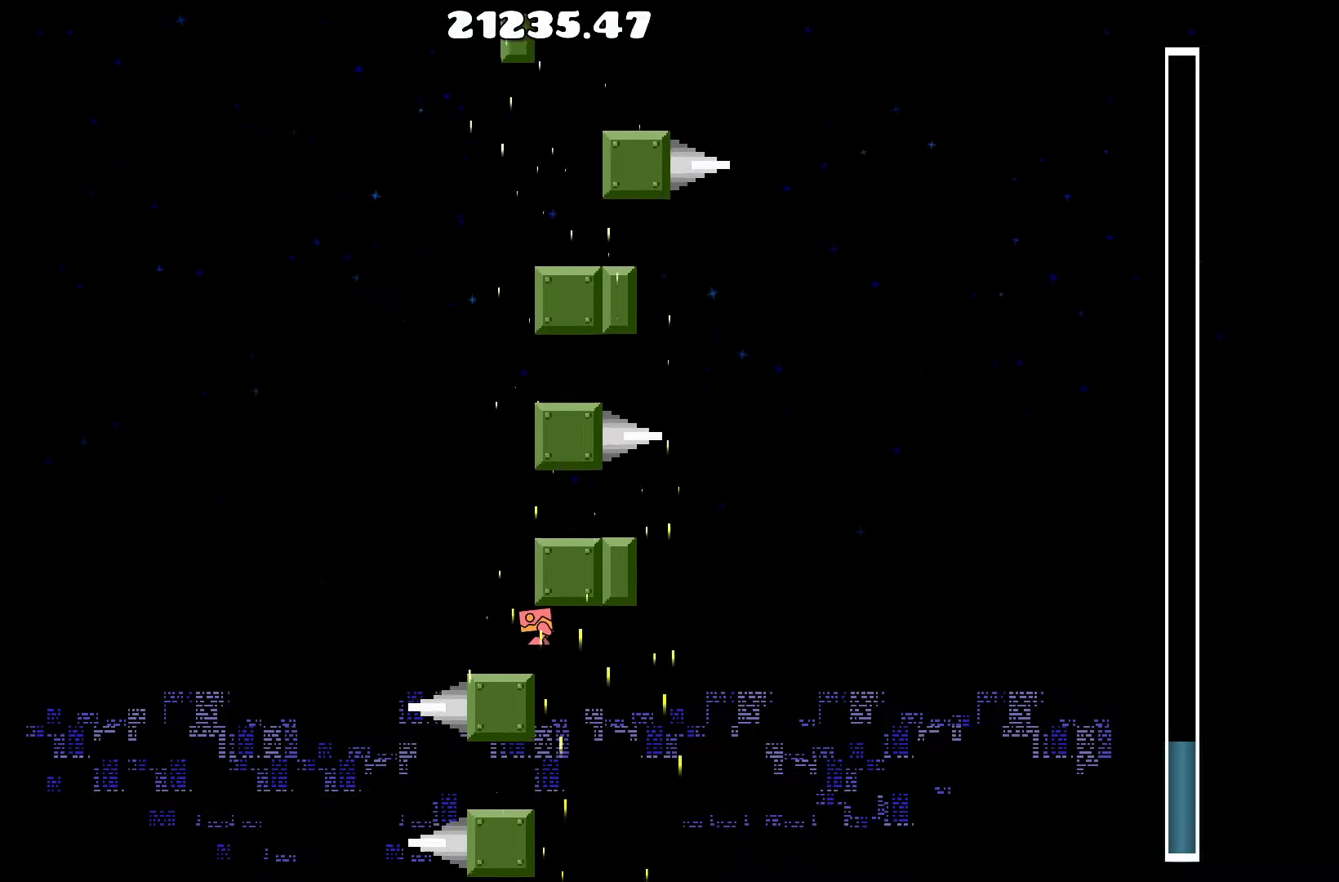
{"keys": [], "events": [[317, "a", "down"], [367, "a", "up"], [450, "d", "down"], [500, "d", "up"]]}
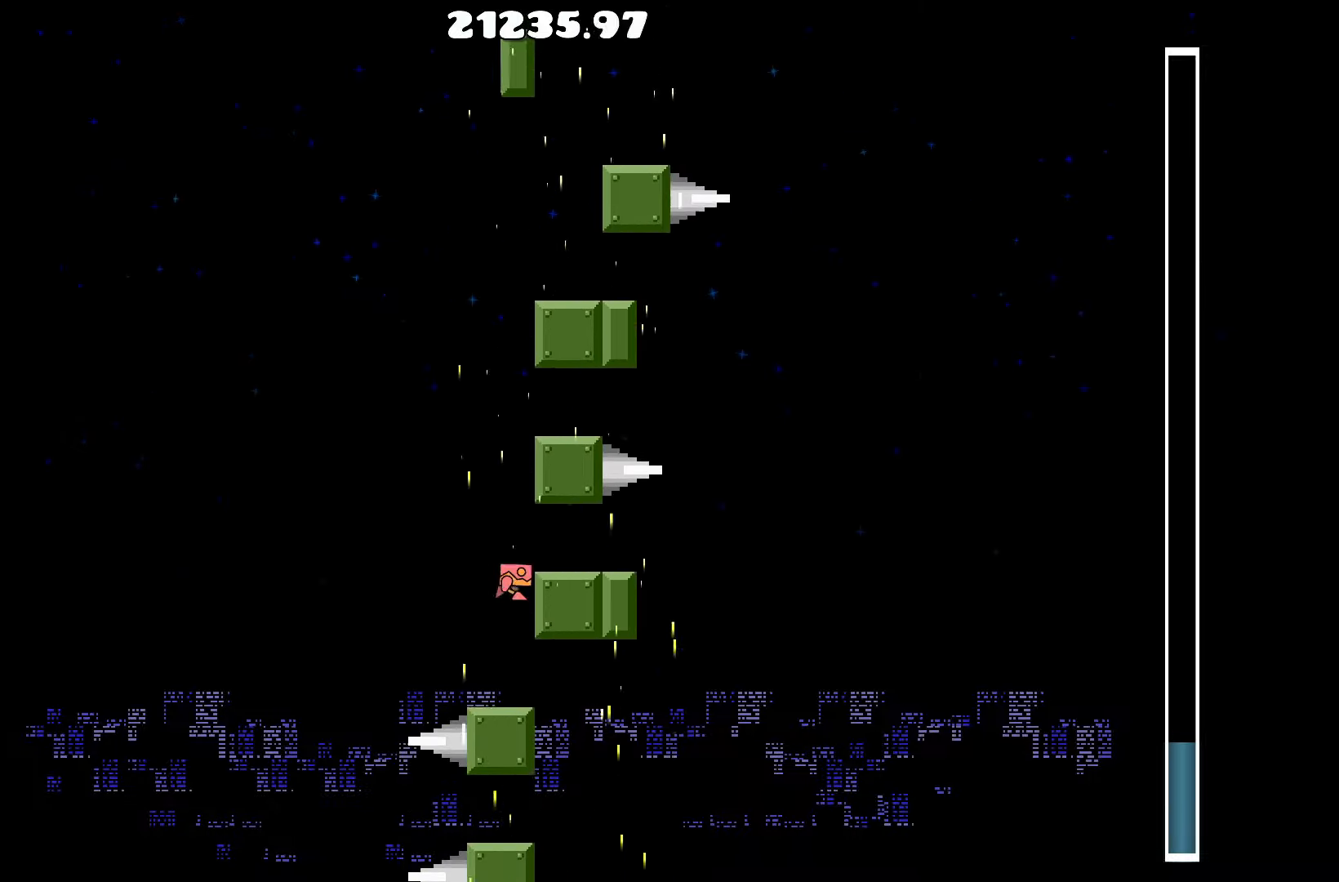
{"keys": [], "events": []}
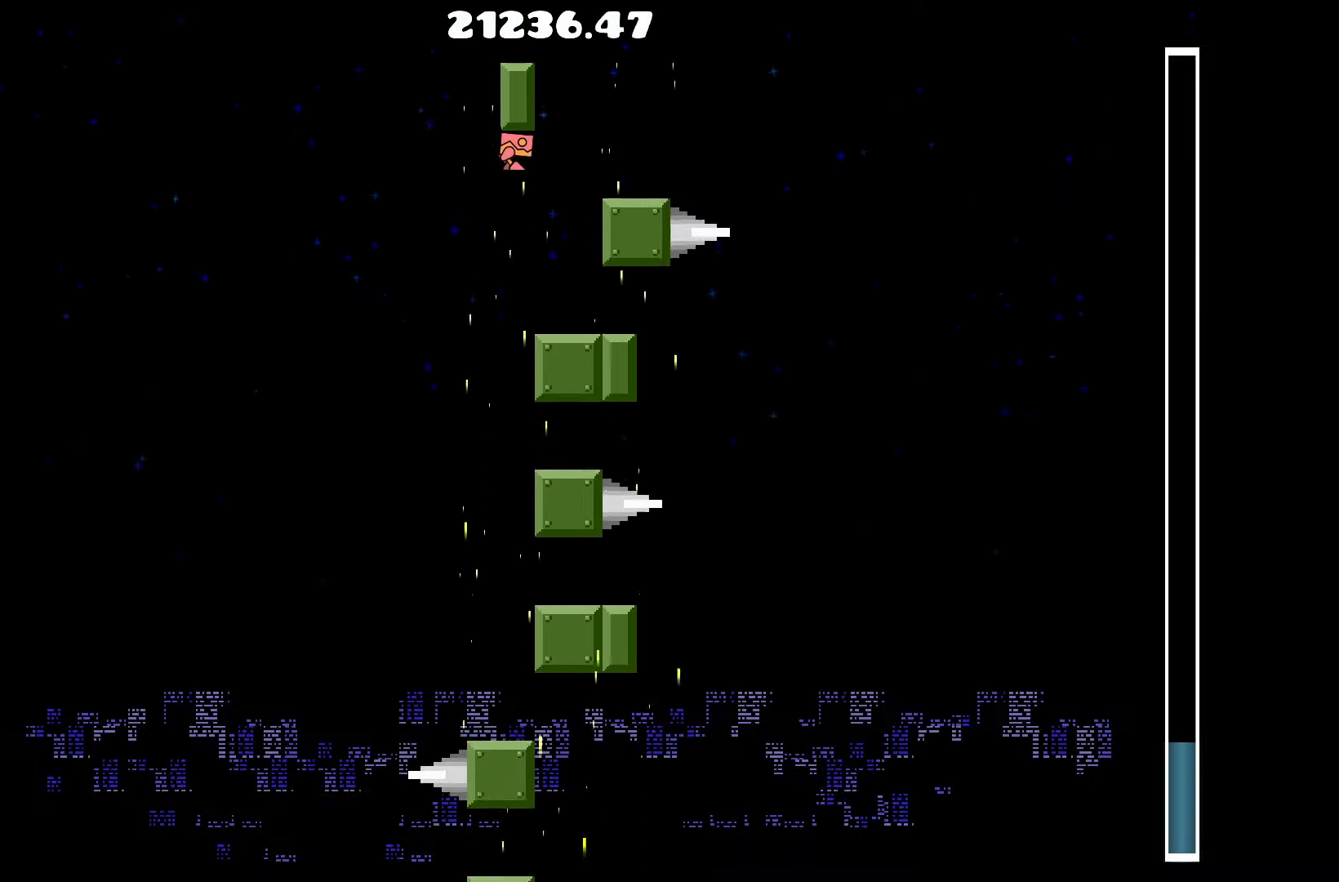
{"keys": [], "events": []}
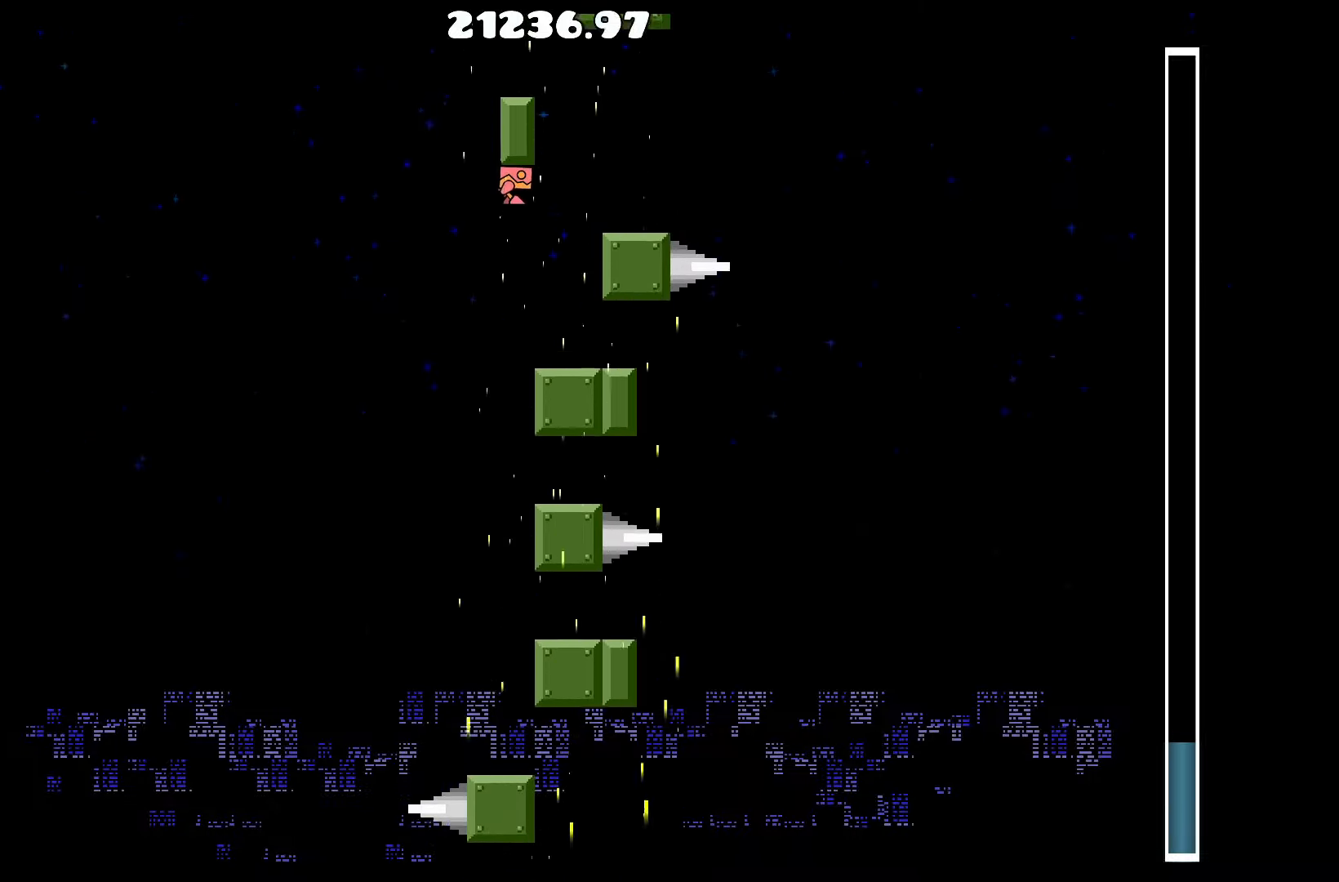
{"keys": [], "events": []}
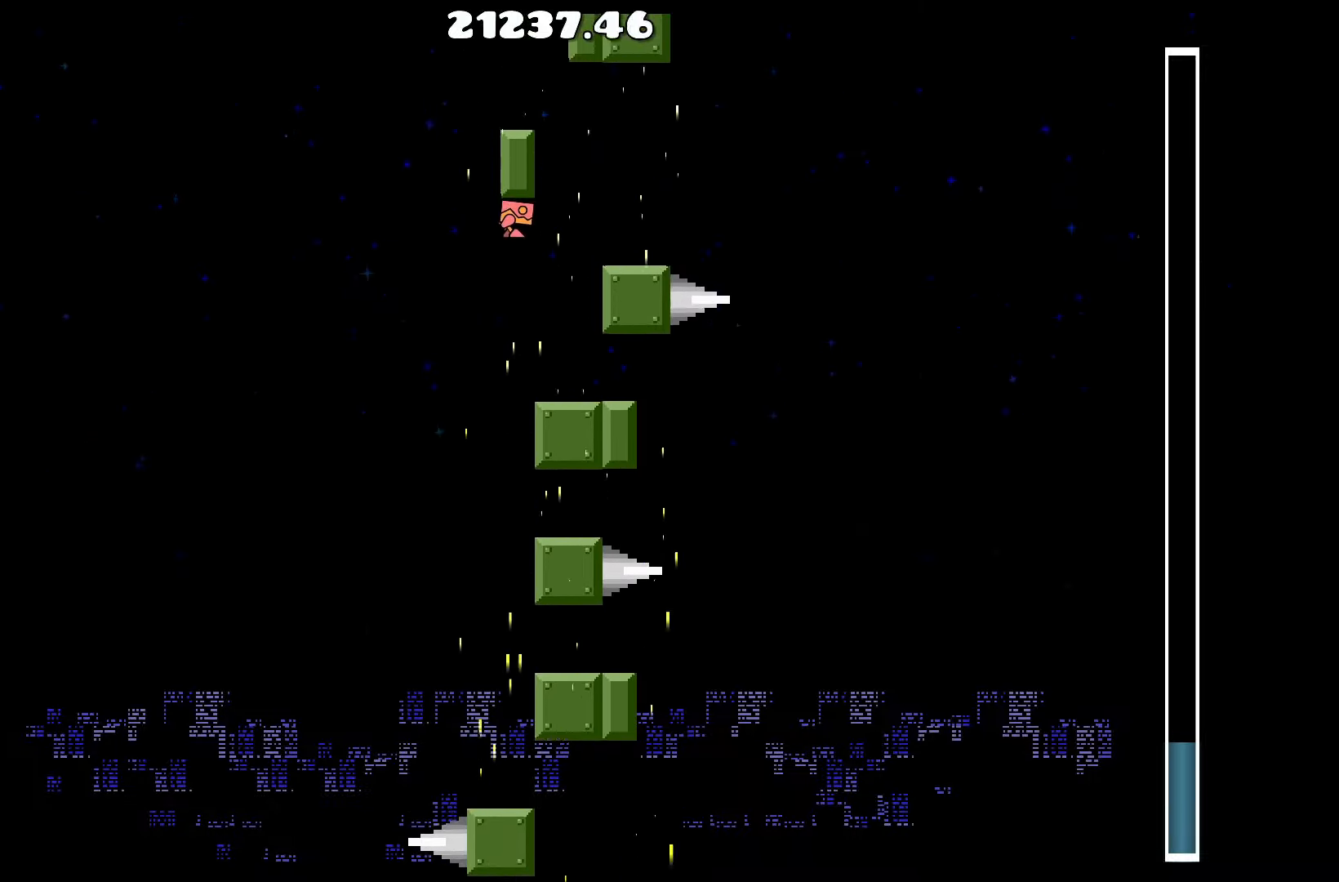
{"keys": [], "events": [[233, "d", "down"], [383, "d", "up"]]}
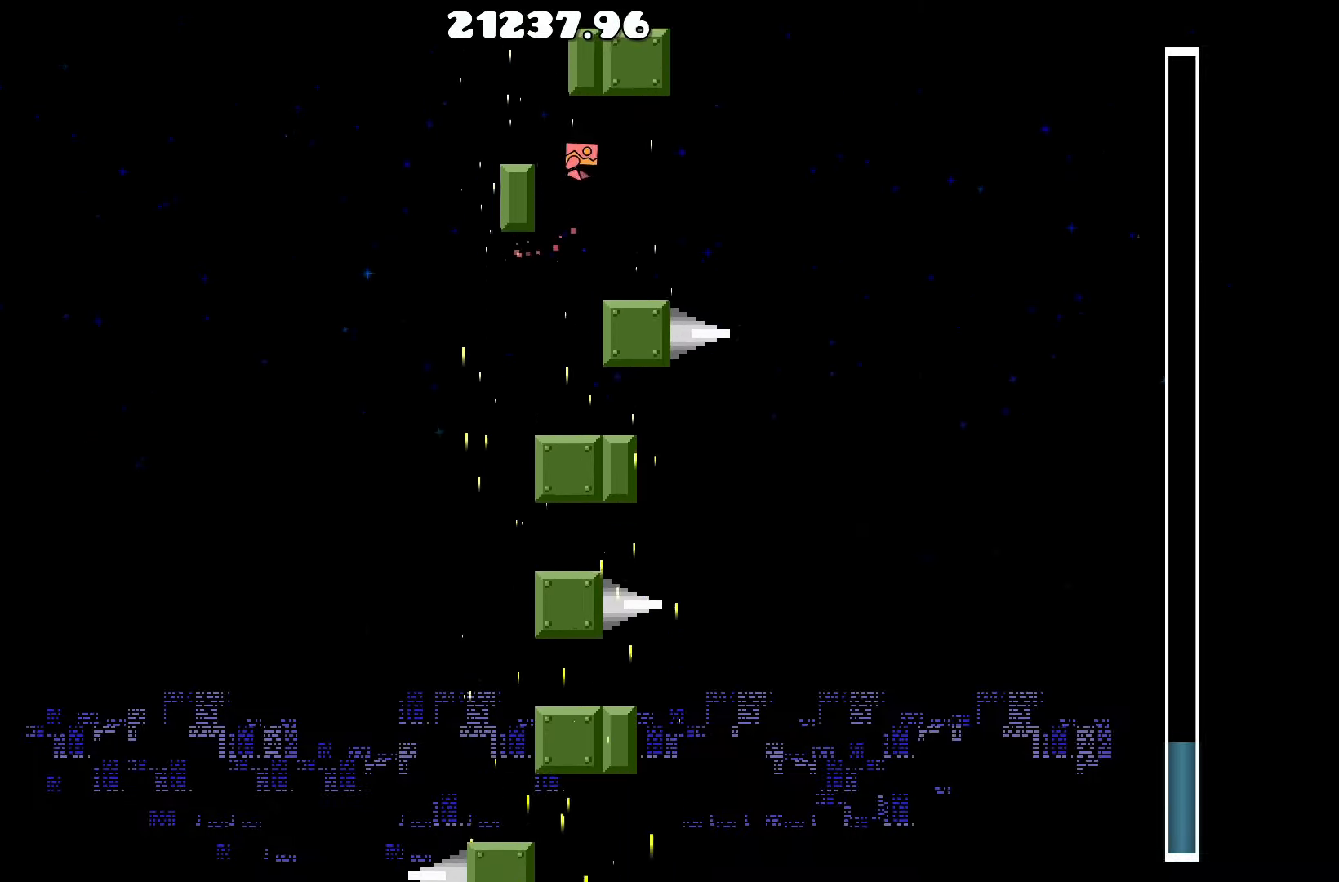
{"keys": [], "events": []}
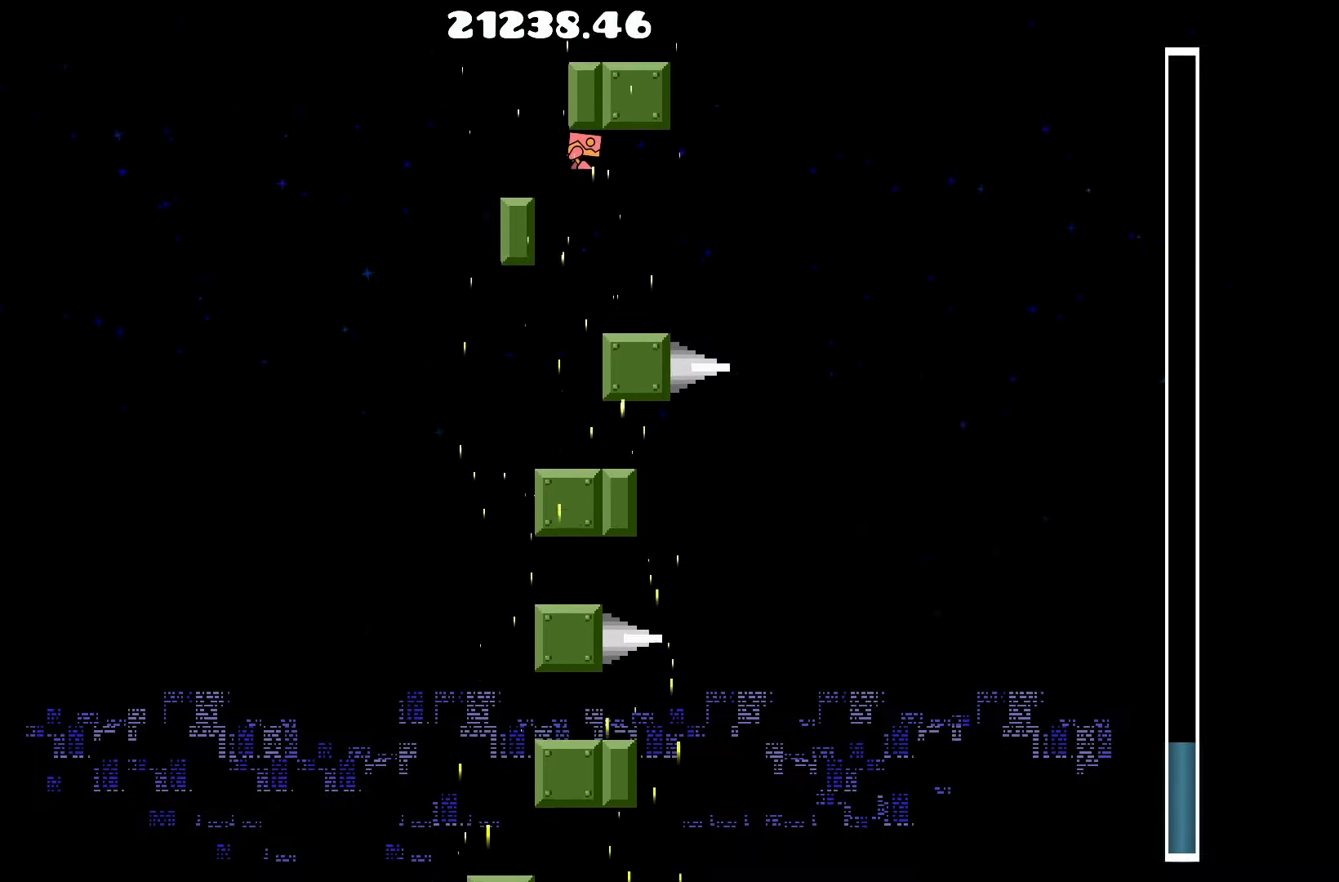
{"keys": [], "events": []}
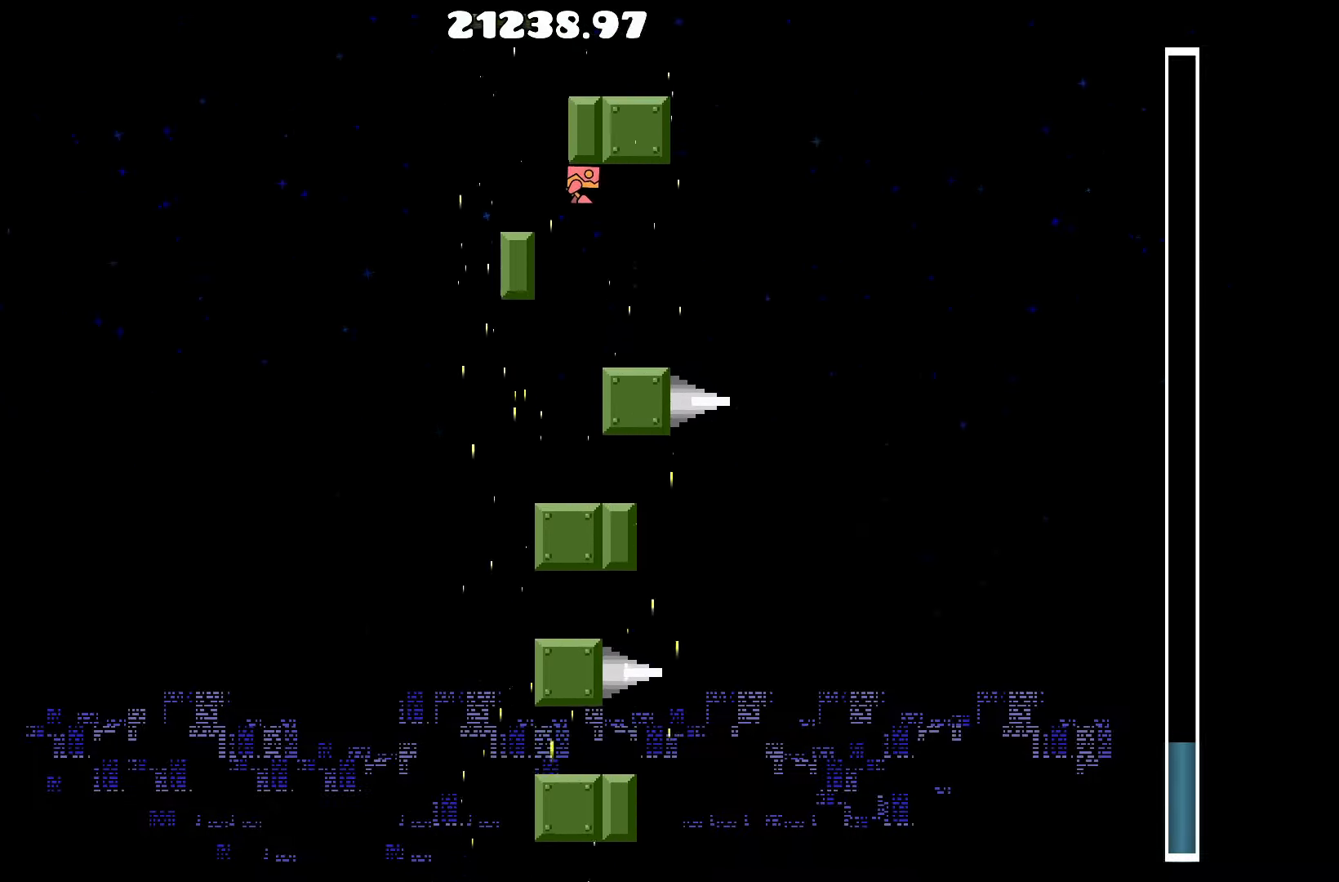
{"keys": [], "events": []}
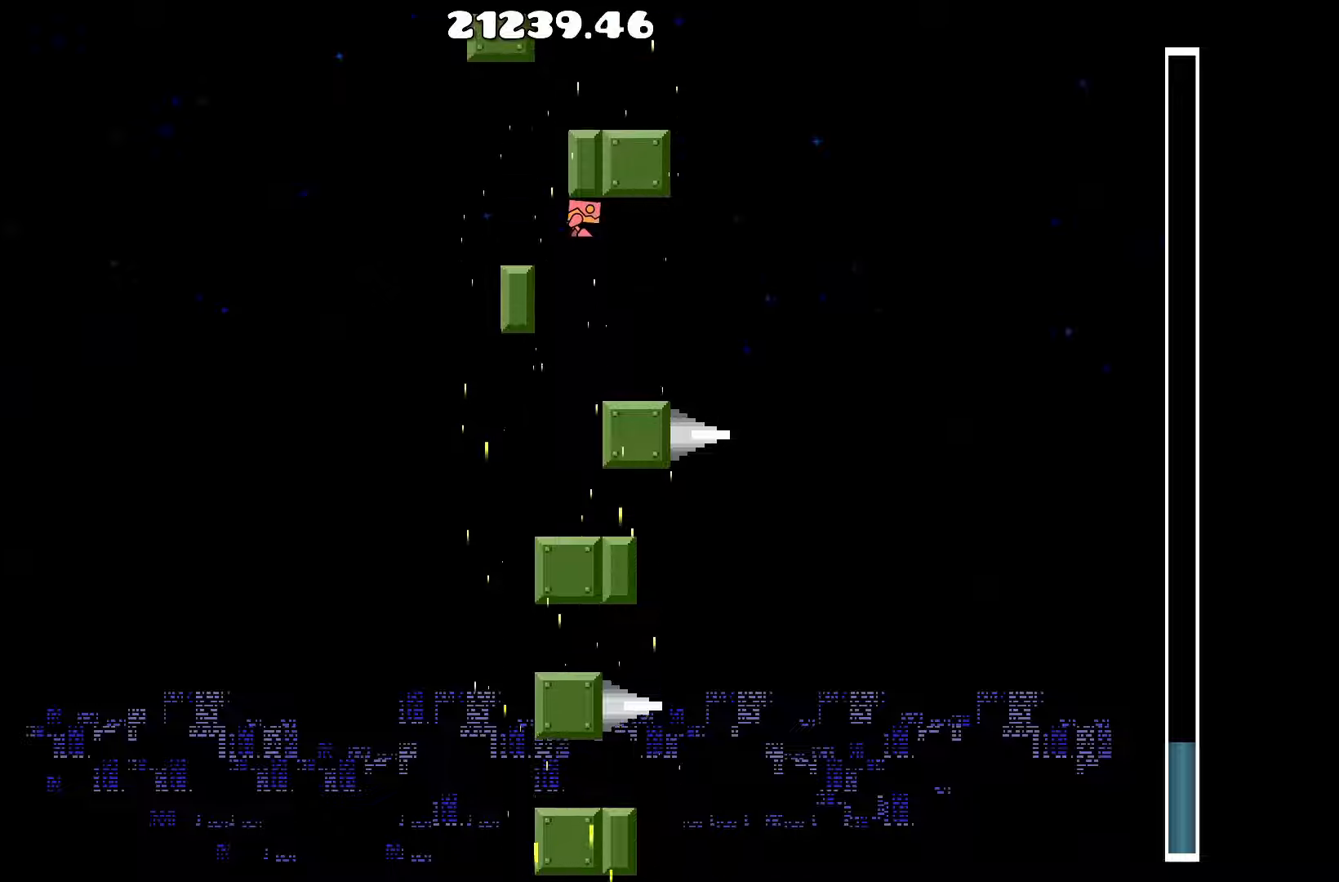
{"keys": ["a"], "events": [[484, "a", "down"]]}
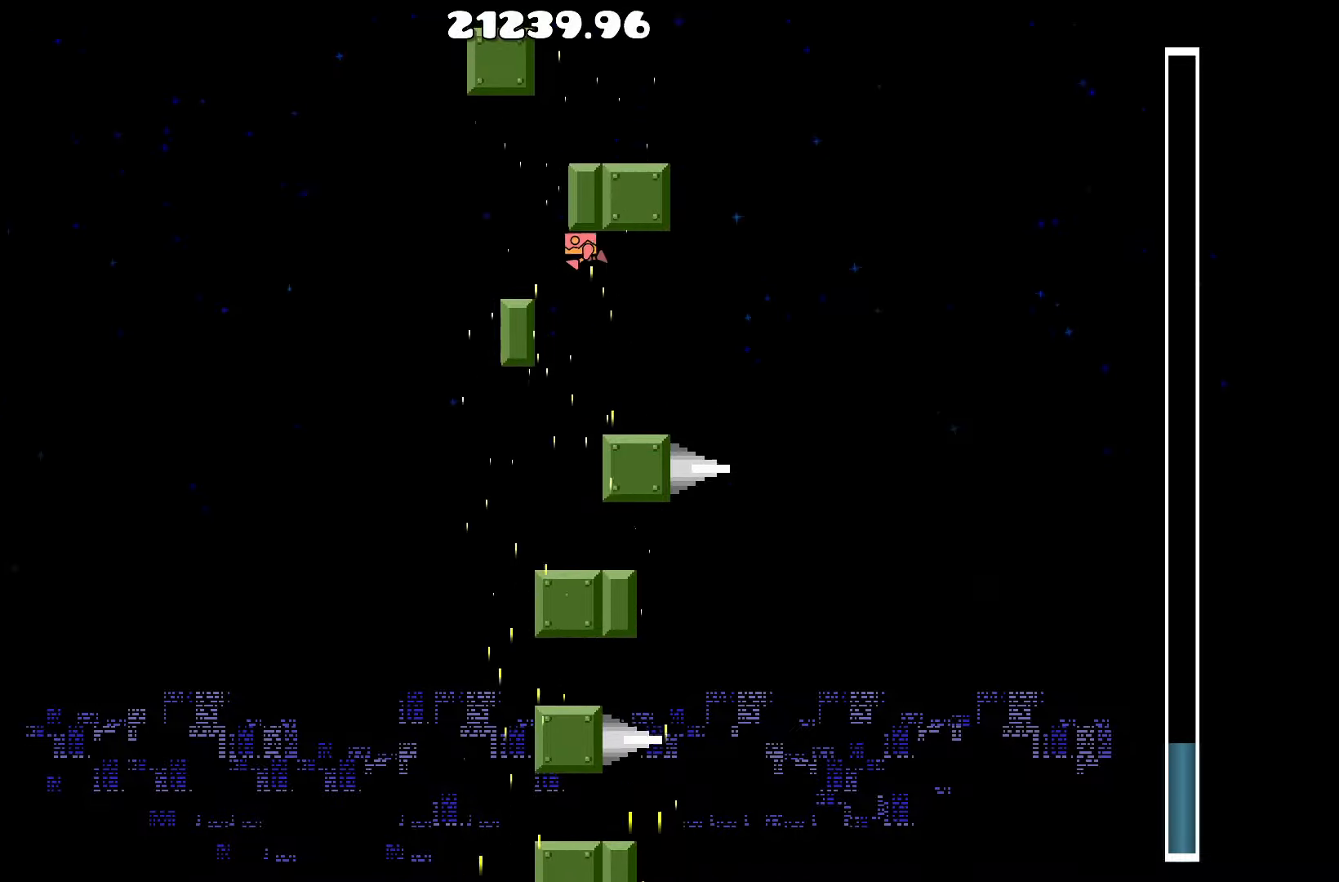
{"keys": [], "events": [[134, "a", "up"]]}
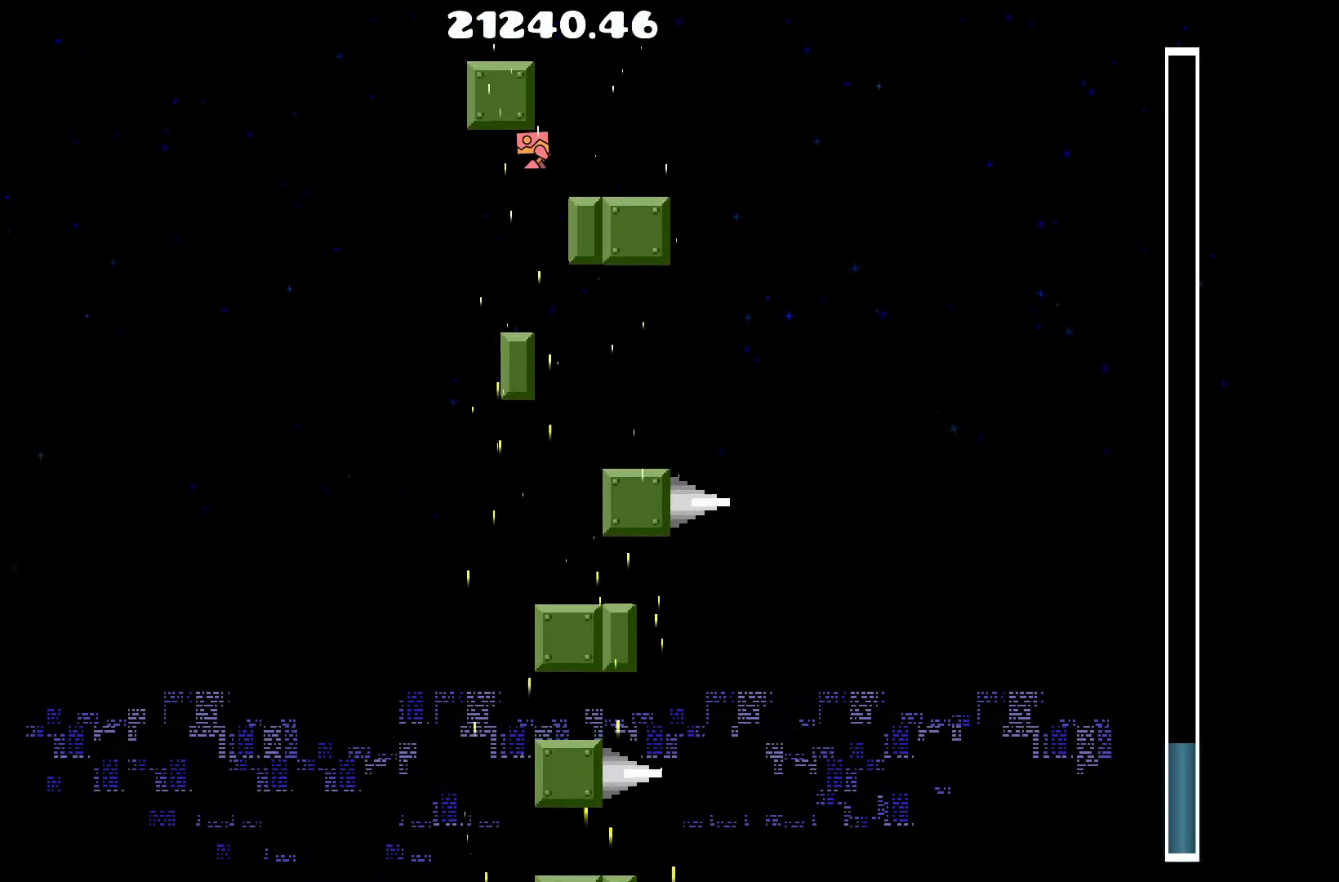
{"keys": [], "events": []}
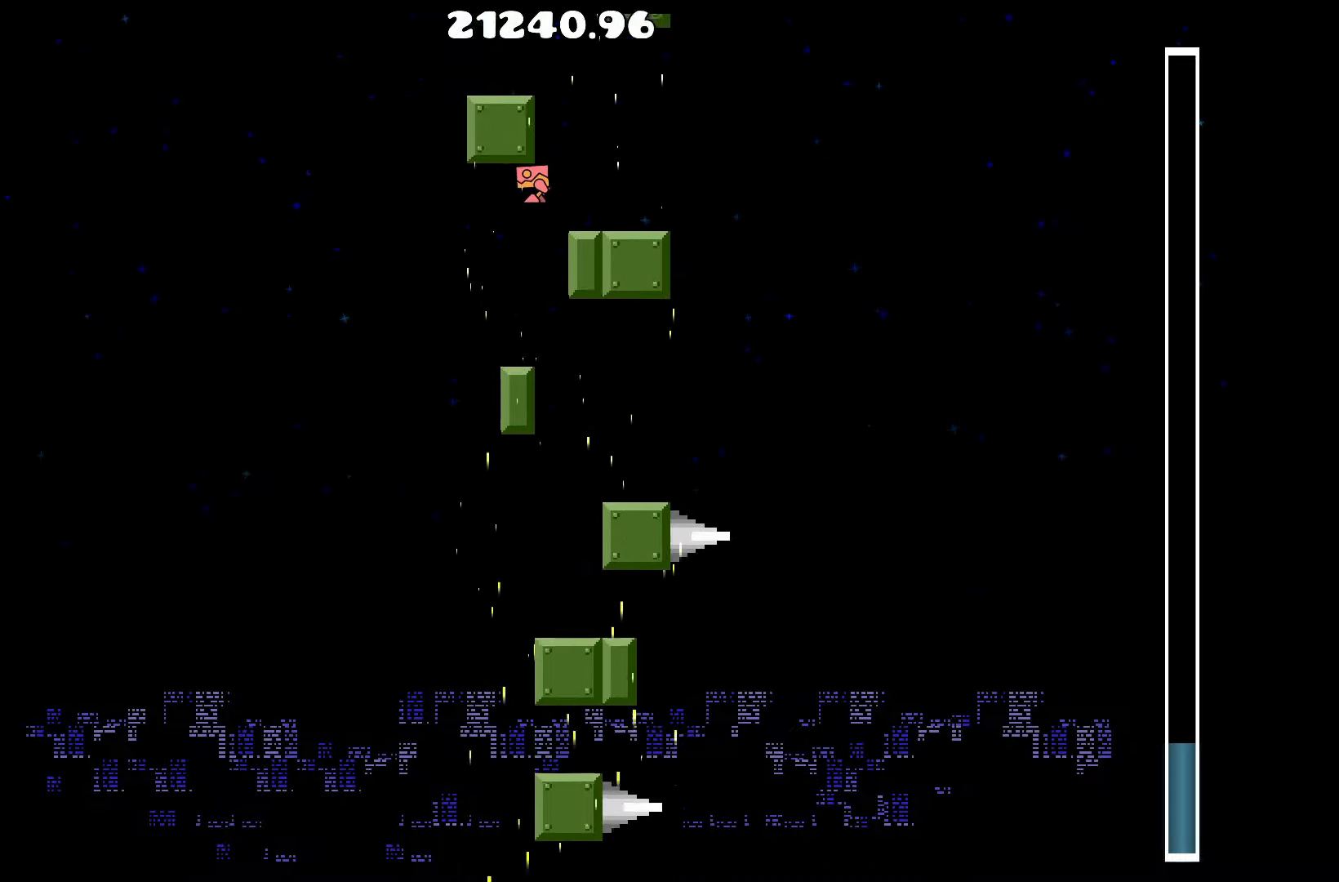
{"keys": [], "events": []}
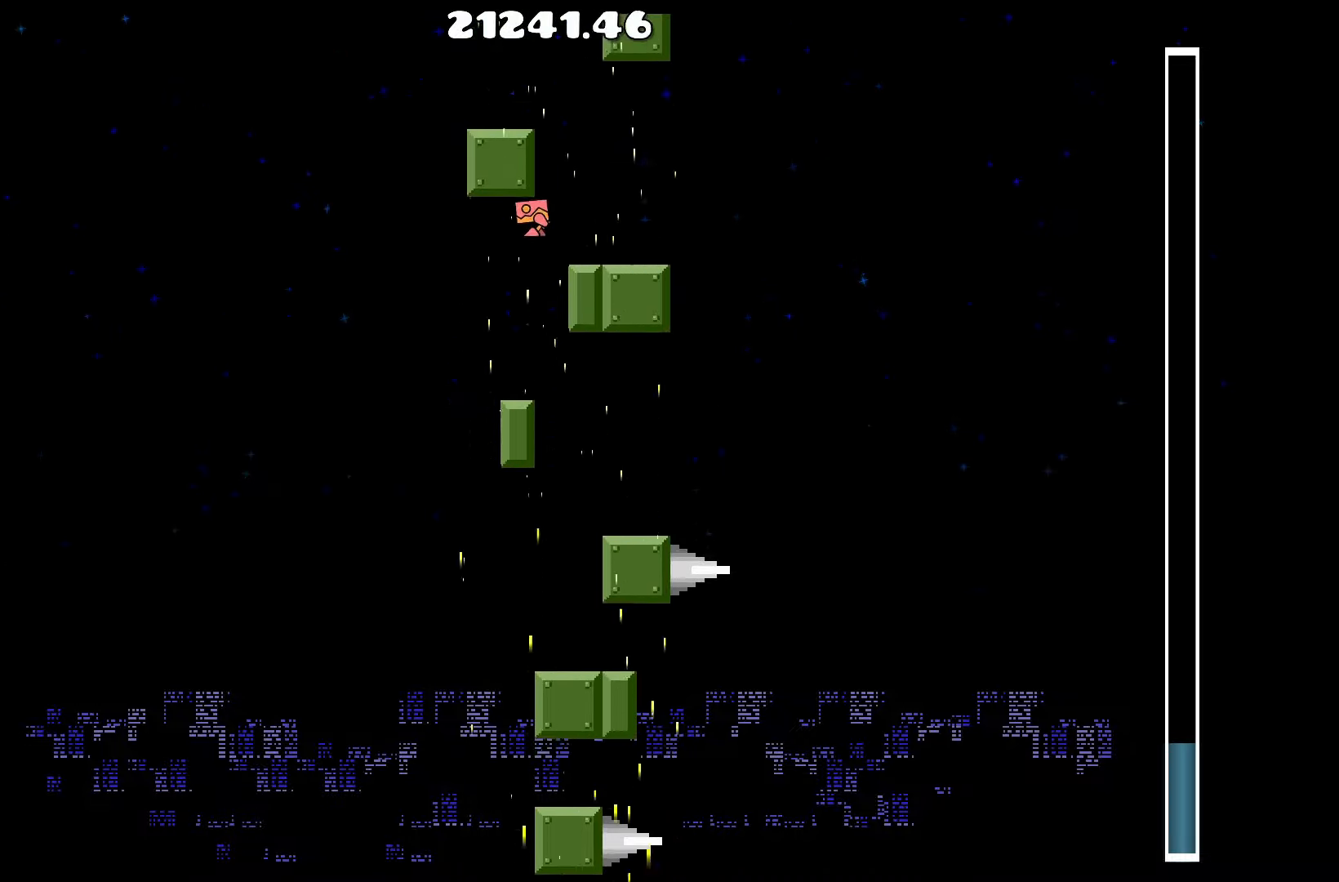
{"keys": [], "events": [[117, "d", "down"], [217, "up", "down"], [317, "d", "up"], [400, "up", "up"]]}
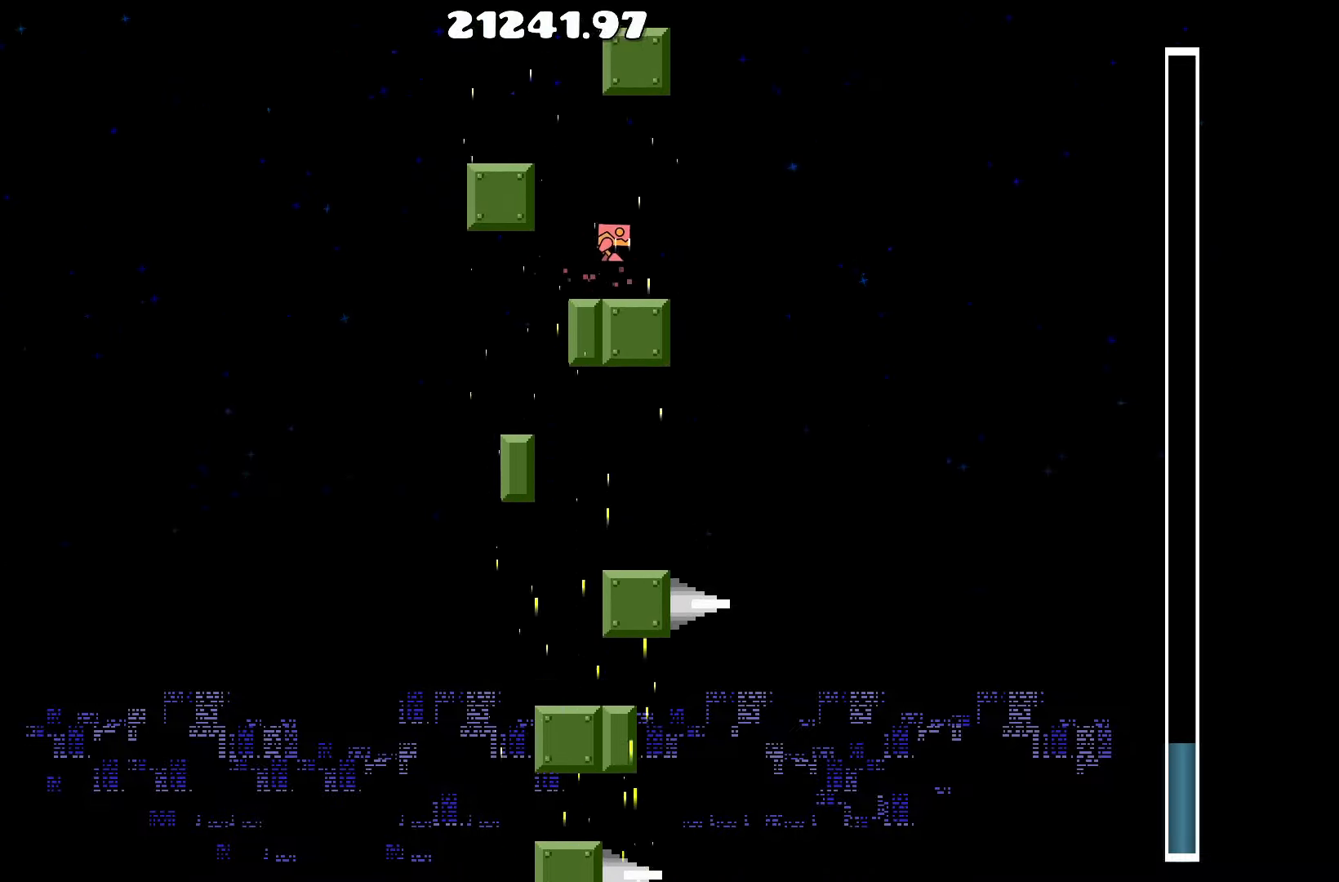
{"keys": [], "events": []}
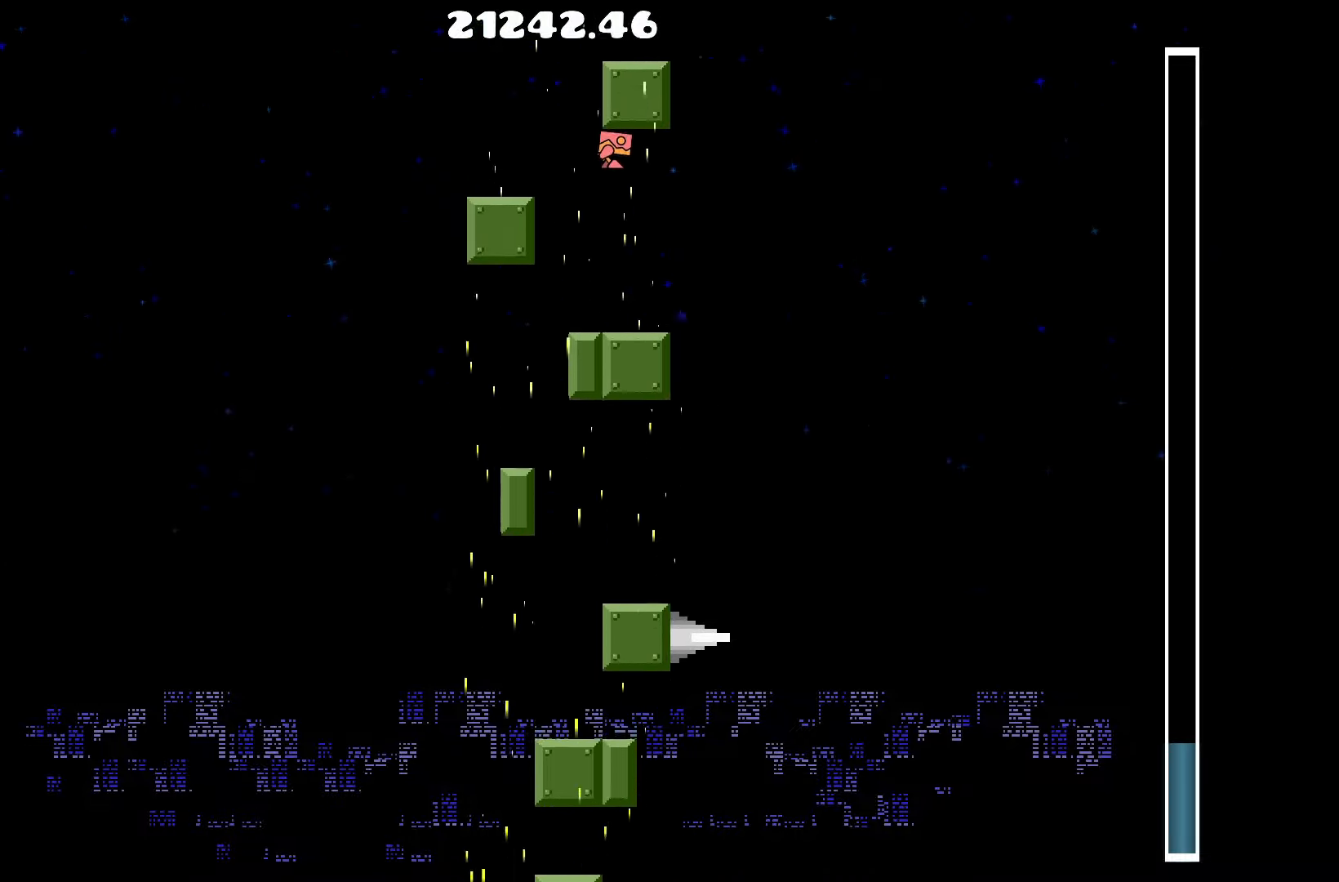
{"keys": [], "events": []}
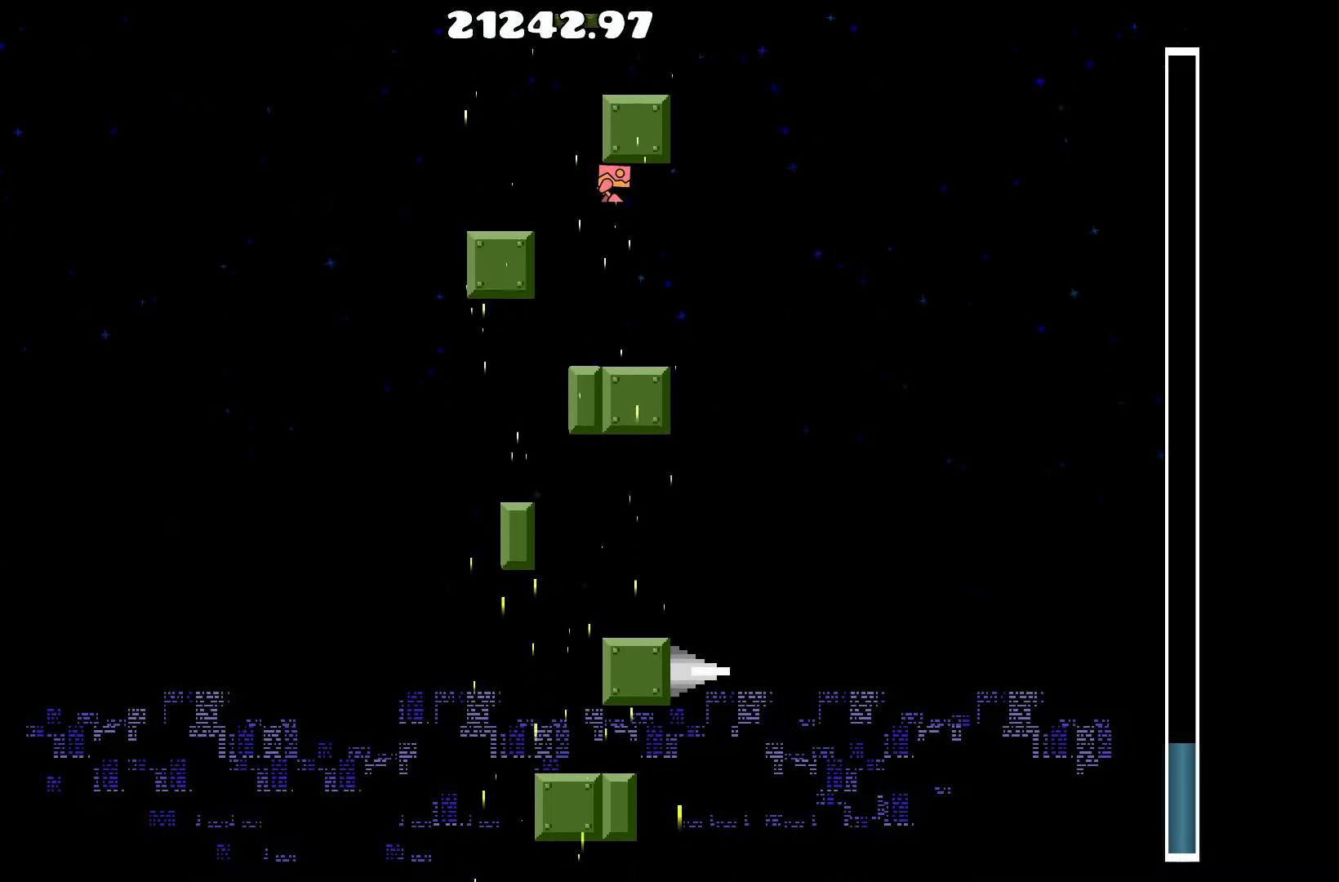
{"keys": [], "events": []}
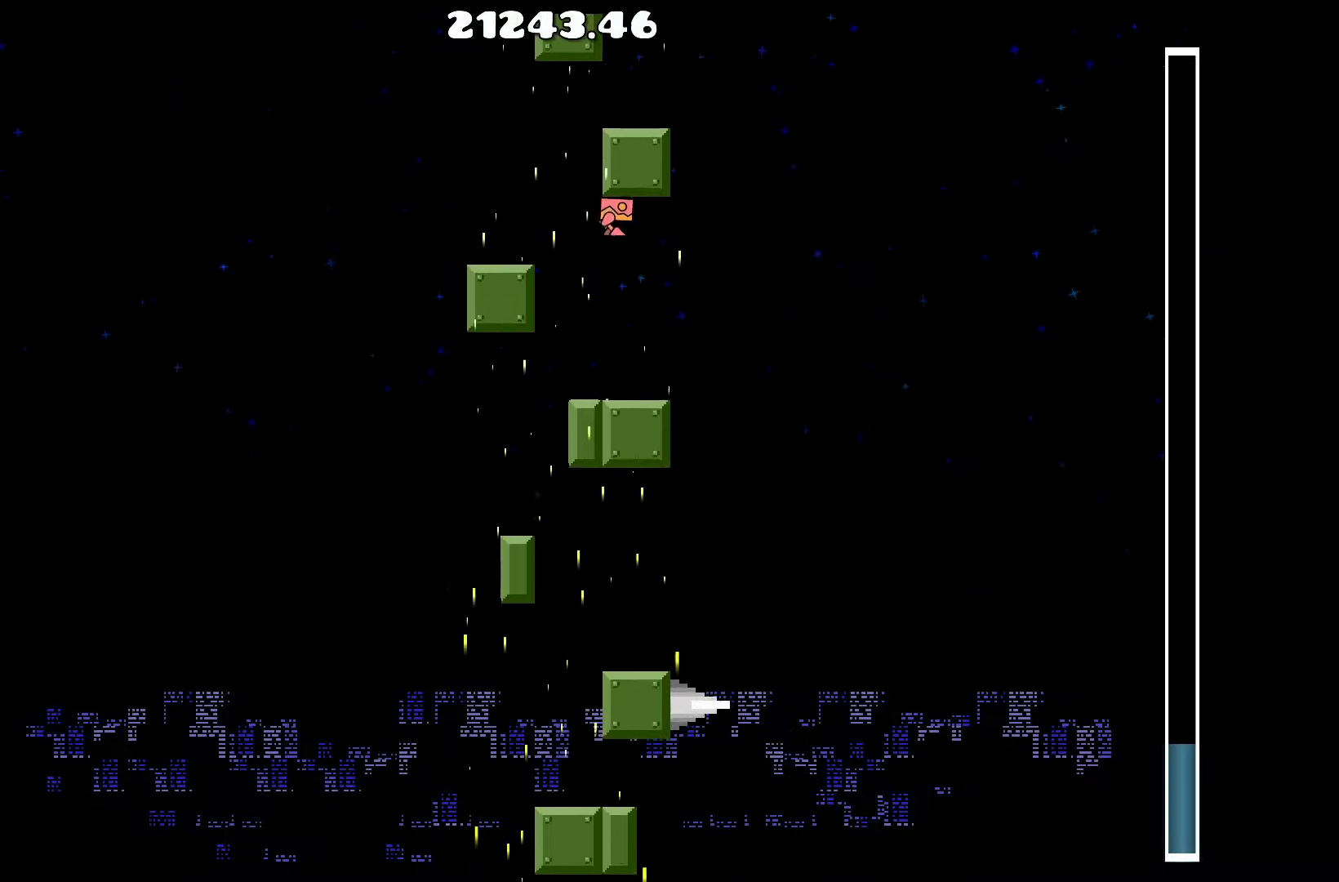
{"keys": [], "events": []}
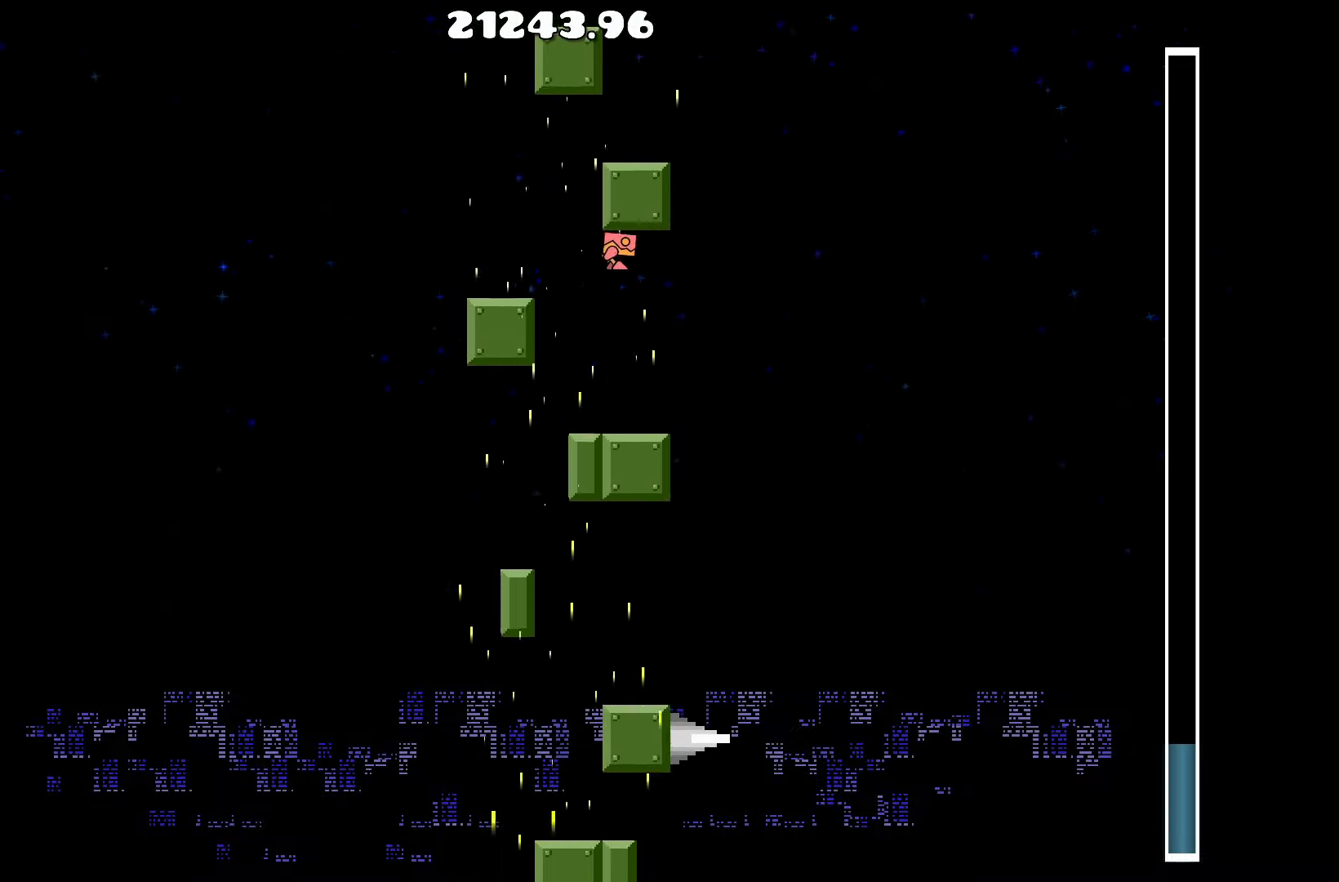
{"keys": [], "events": [[200, "a", "down"], [250, "a", "up"]]}
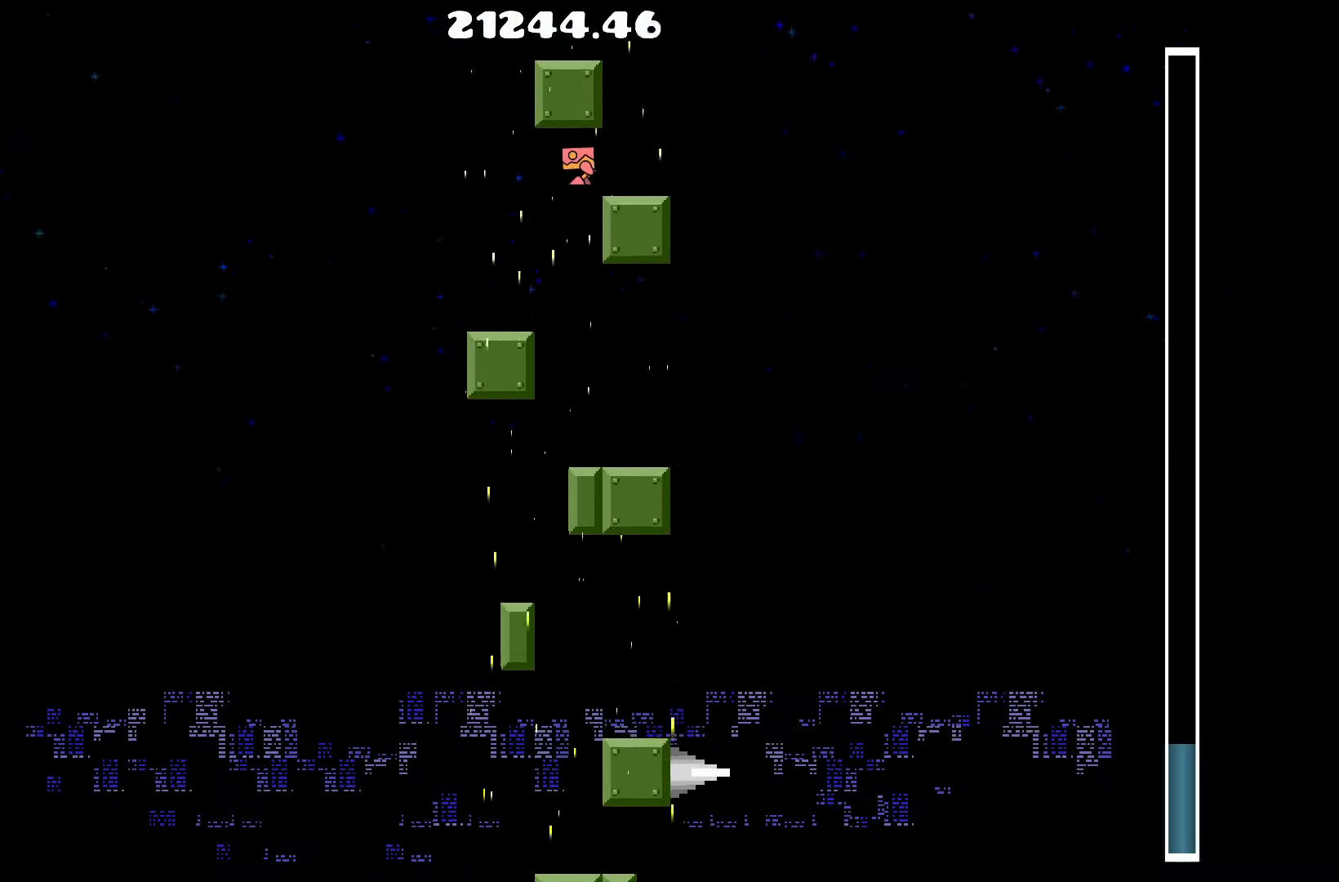
{"keys": [], "events": []}
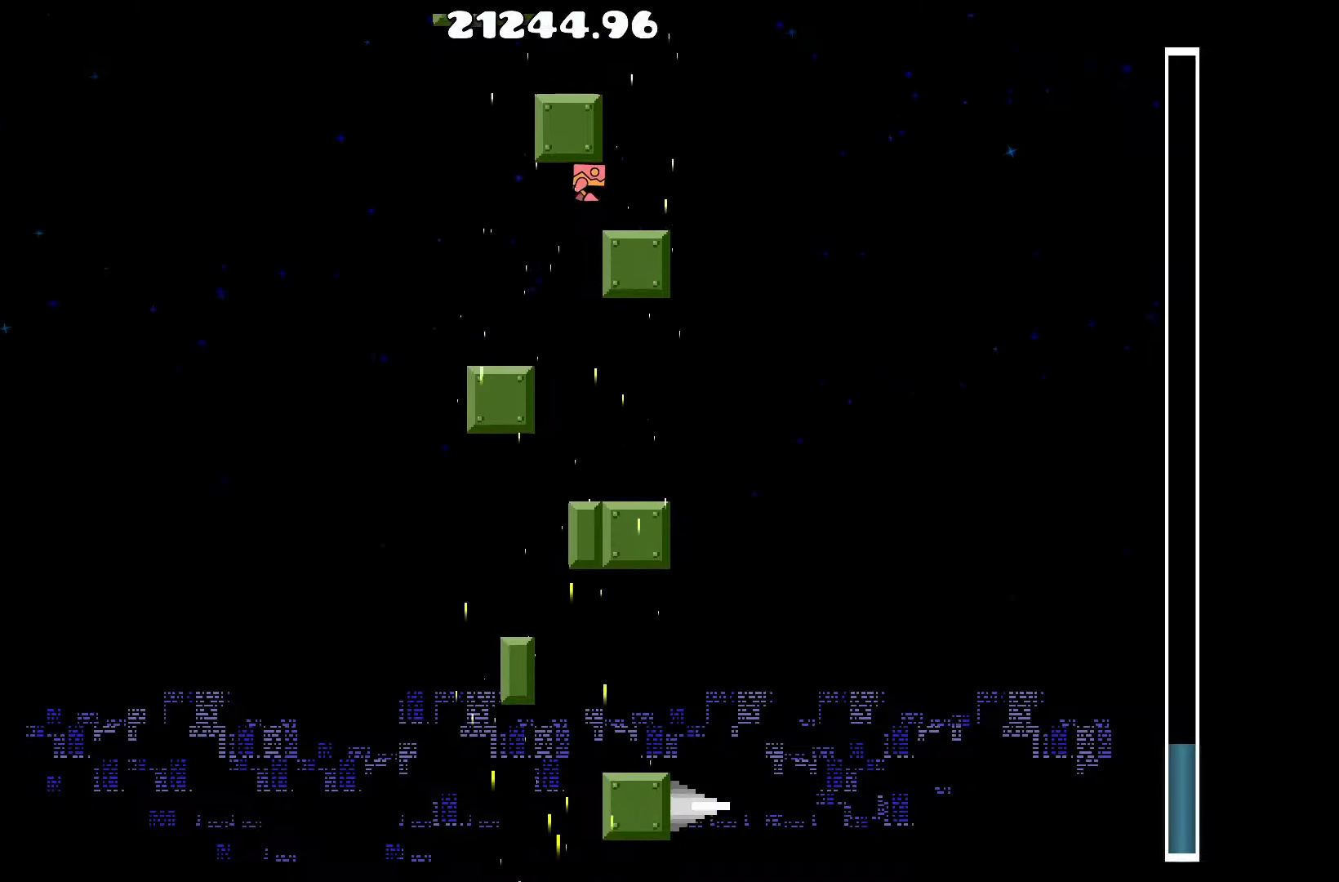
{"keys": [], "events": []}
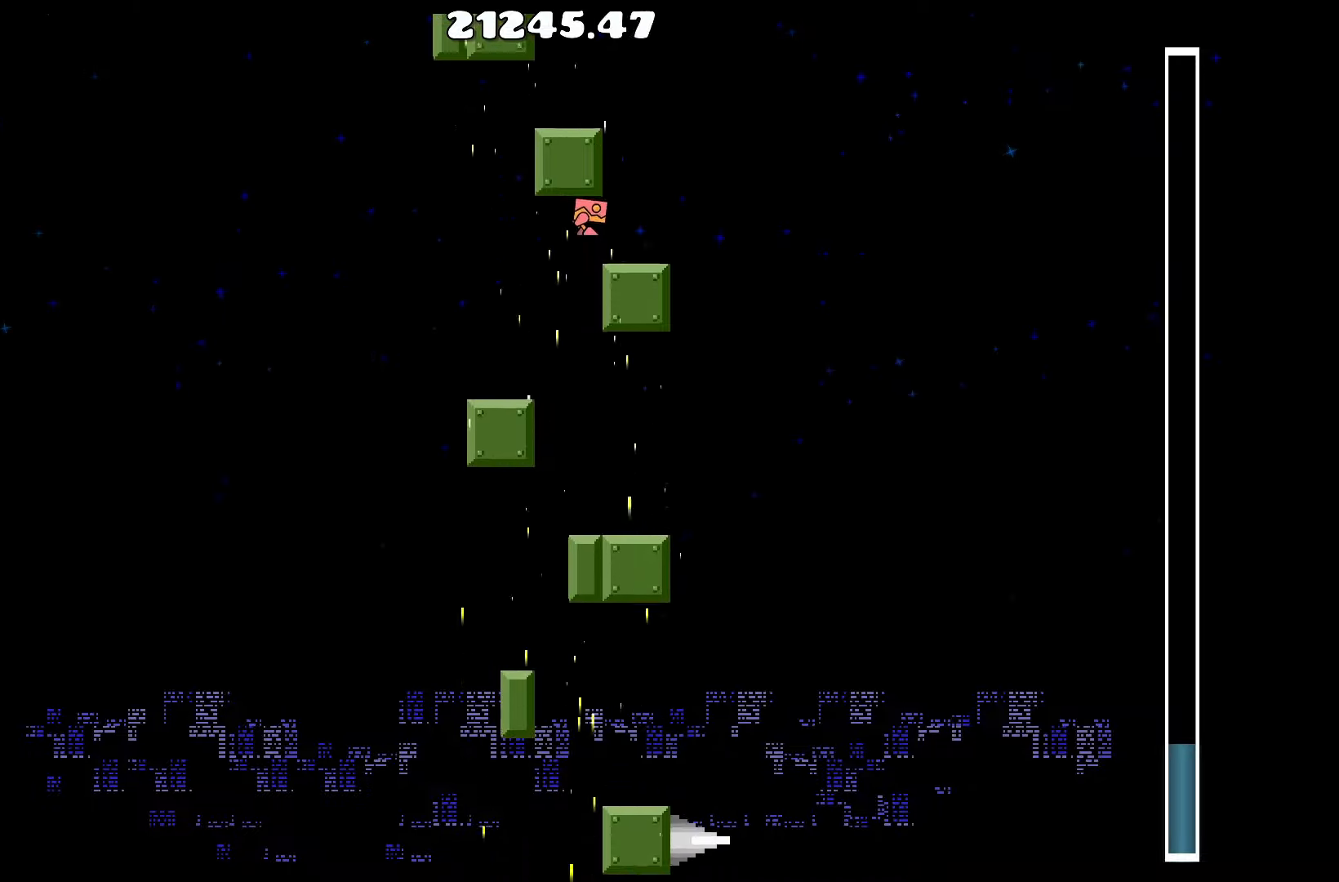
{"keys": [], "events": [[150, "a", "down"], [300, "a", "up"]]}
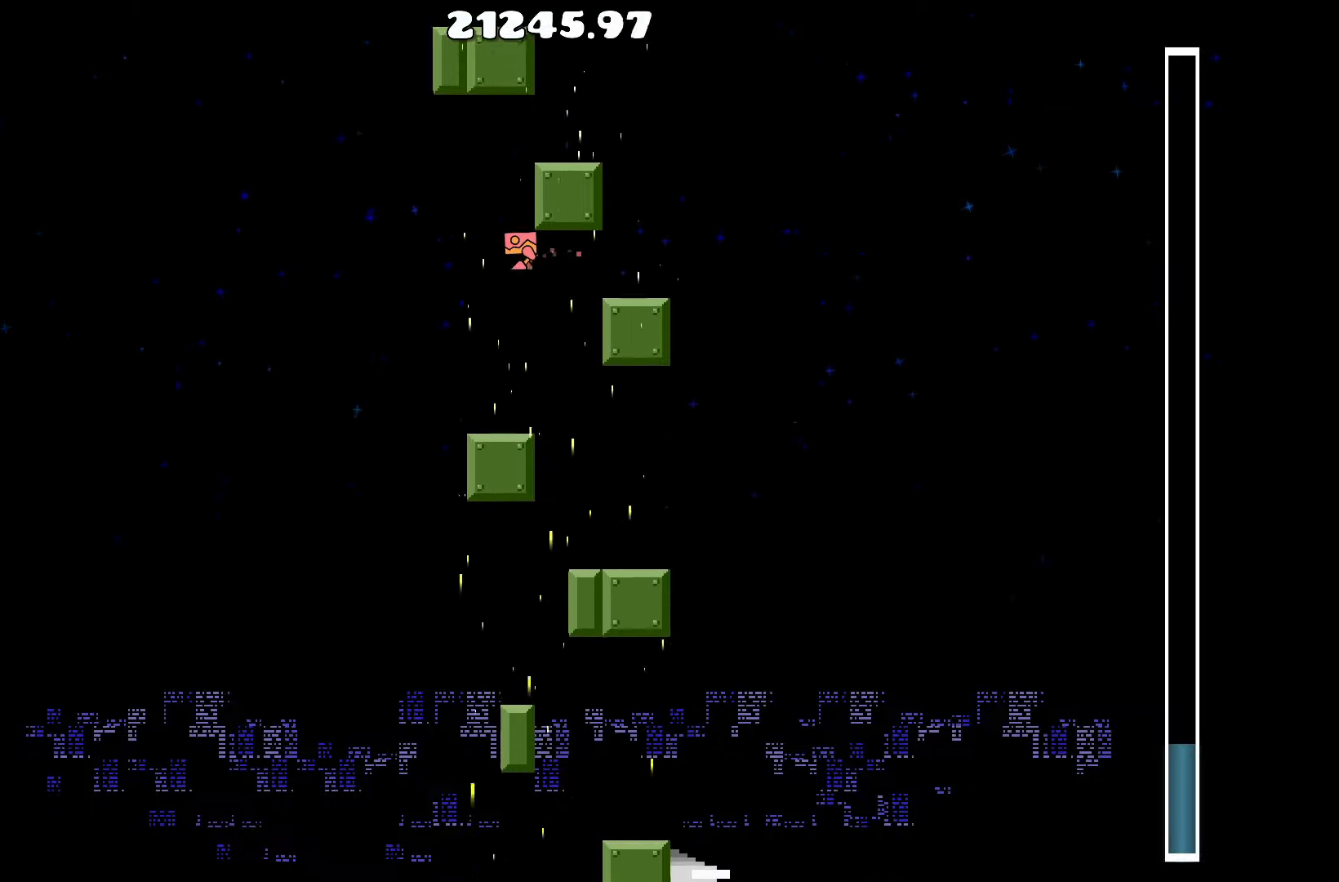
{"keys": [], "events": [[317, "a", "down"], [367, "a", "up"]]}
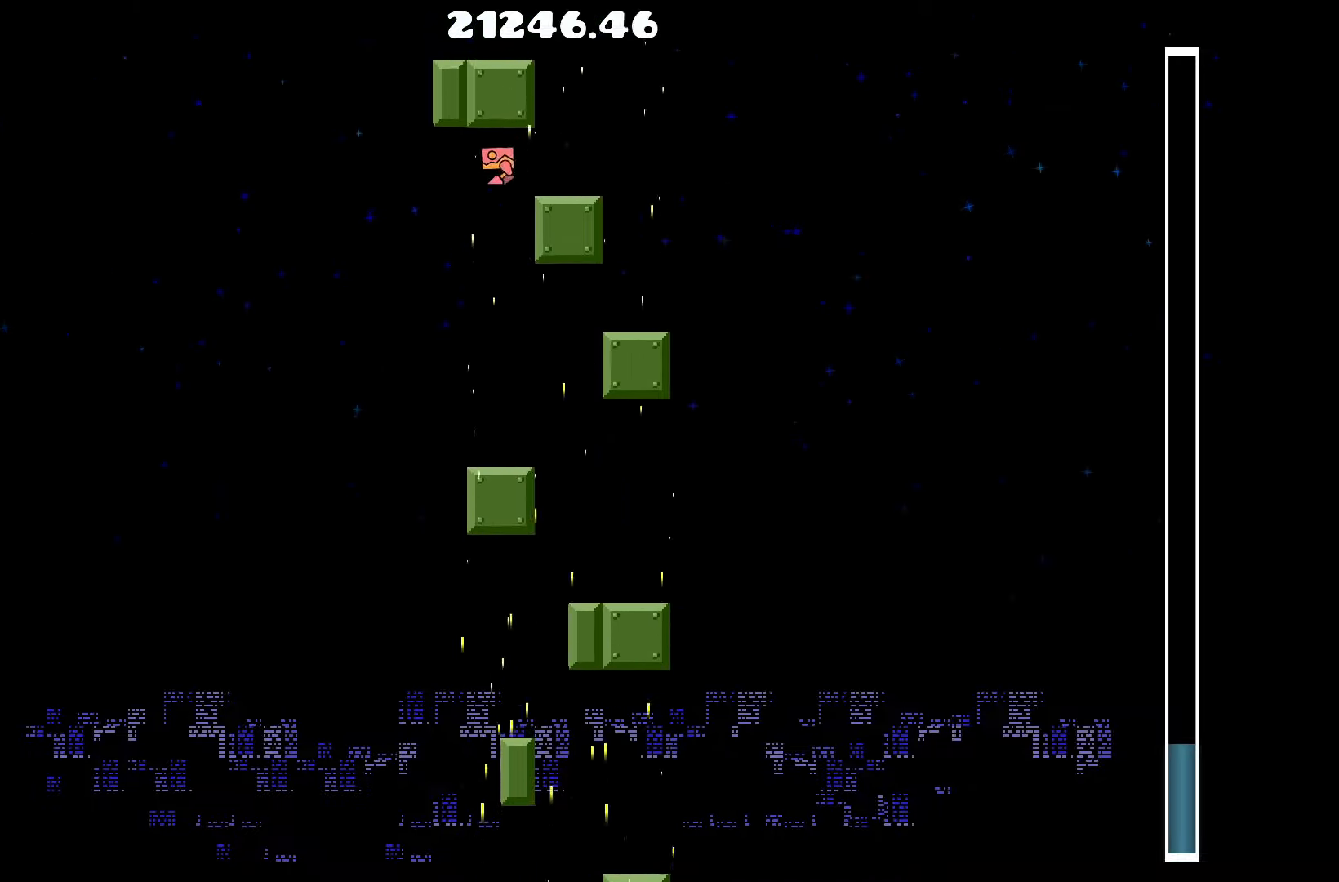
{"keys": [], "events": [[100, "d", "down"], [150, "d", "up"], [384, "d", "down"], [417, "d", "up"]]}